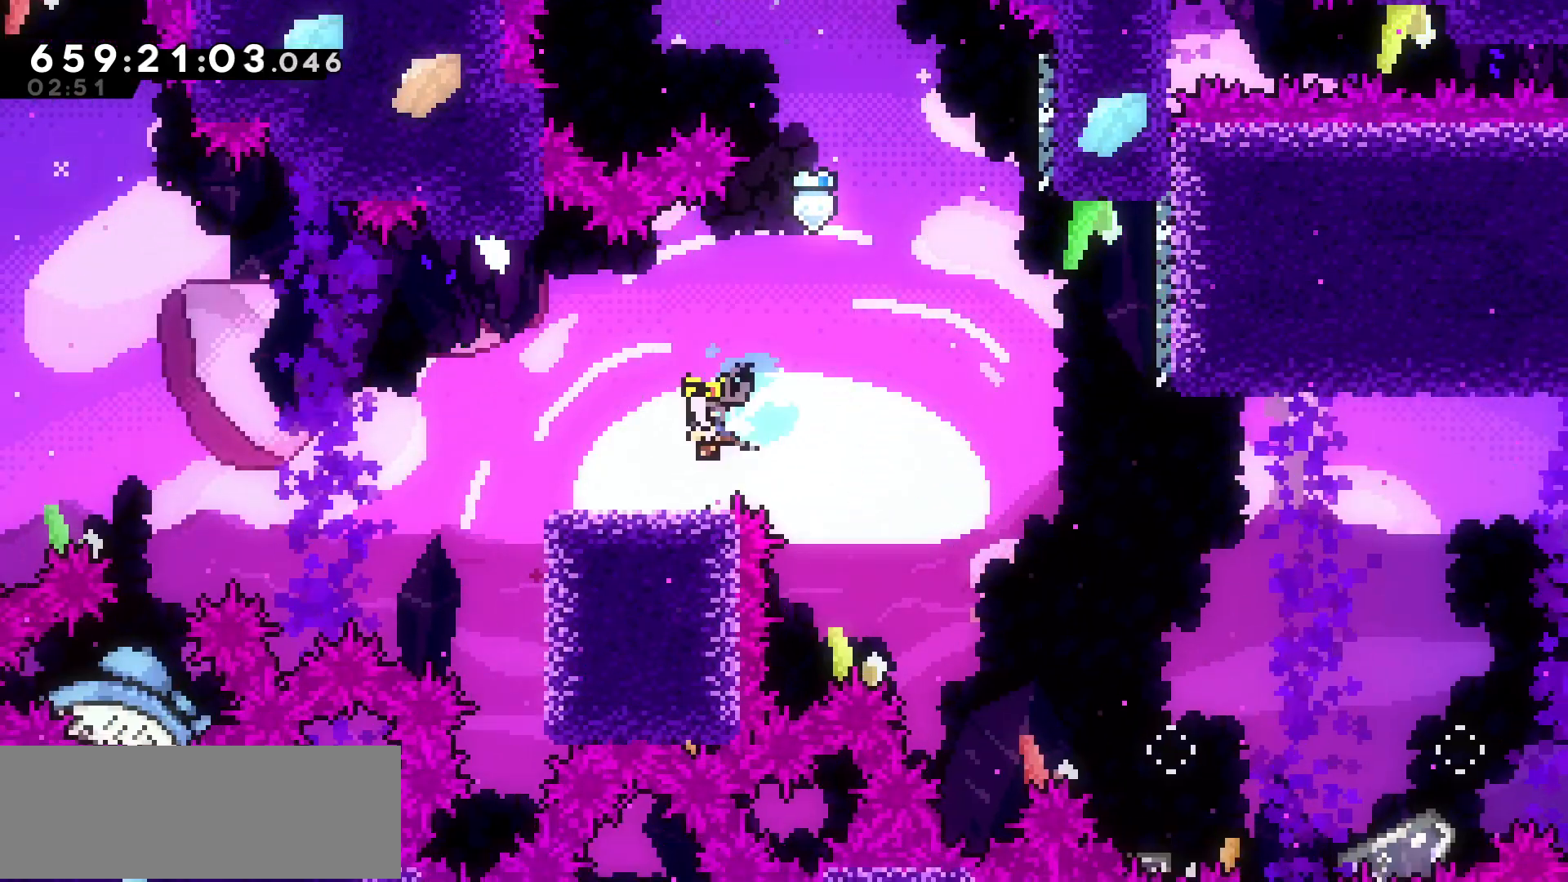
Gameplay with keyboard; each line is a JSON object with the keys held at the frame after it. "events" lists presses ("down") and releases ("up") of "dash", "demo", "down", "grab", "jump", "jump2", "left", "pause", "right" and "up" between this image and that frame as [ms after this image, input, new state], when the widget could be followed in between. No other keys are recorded. Mouse input is not recorded. Key names are as the overlay labels them; some are game actions (e.g. jump) rather than physical keys.
{"keys": ["jump", "left", "up"], "events": [[100, "jump", "down"], [500, "up", "down"]]}
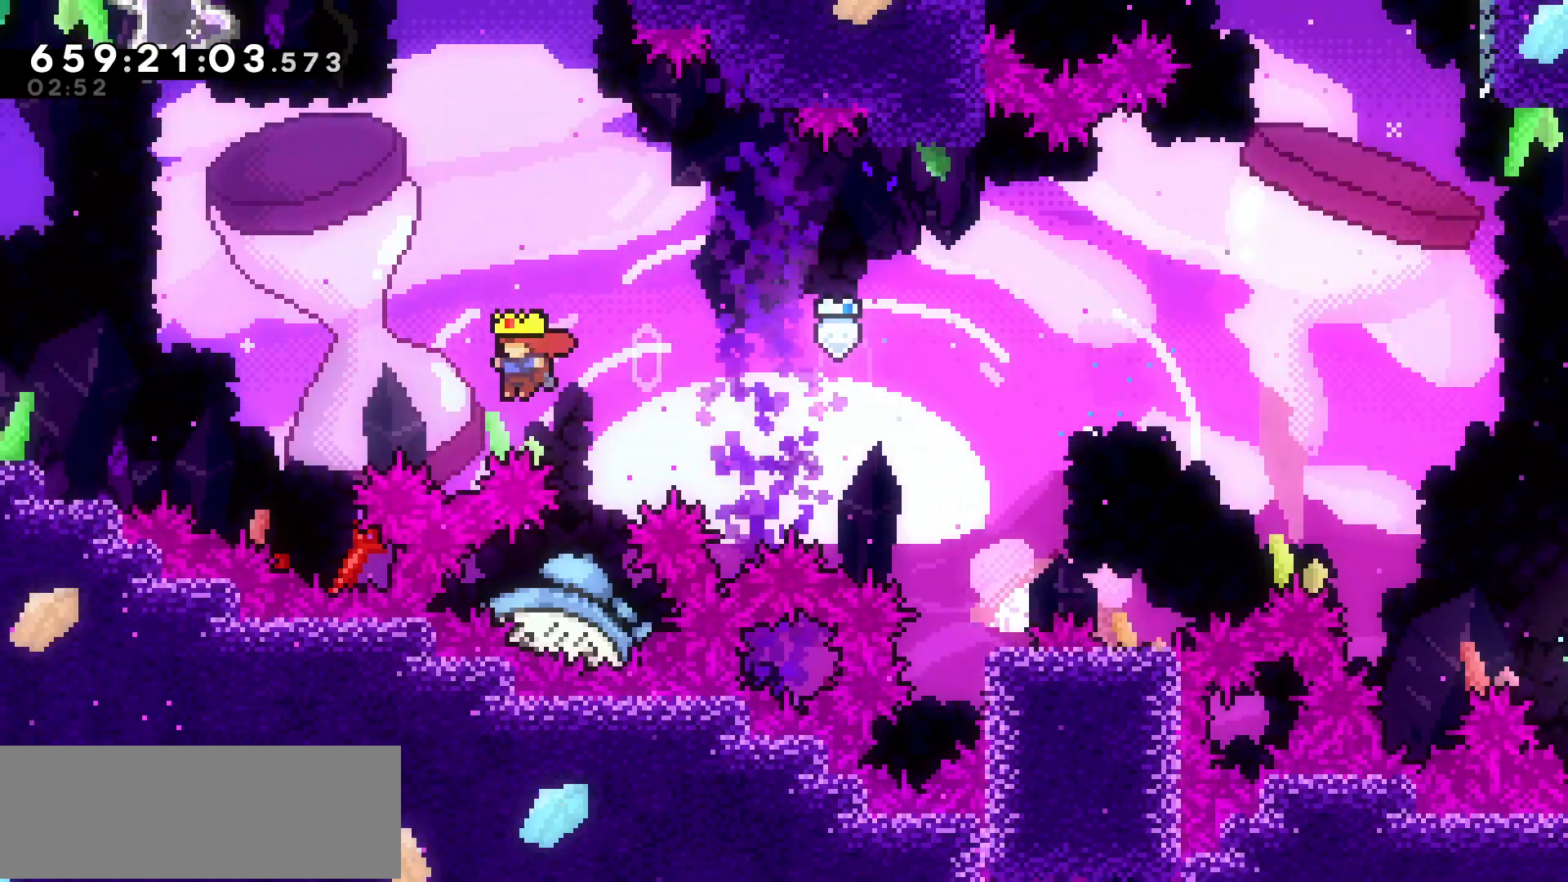
{"keys": ["left", "up"], "events": [[50, "dash", "down"], [400, "dash", "up"], [400, "jump", "up"]]}
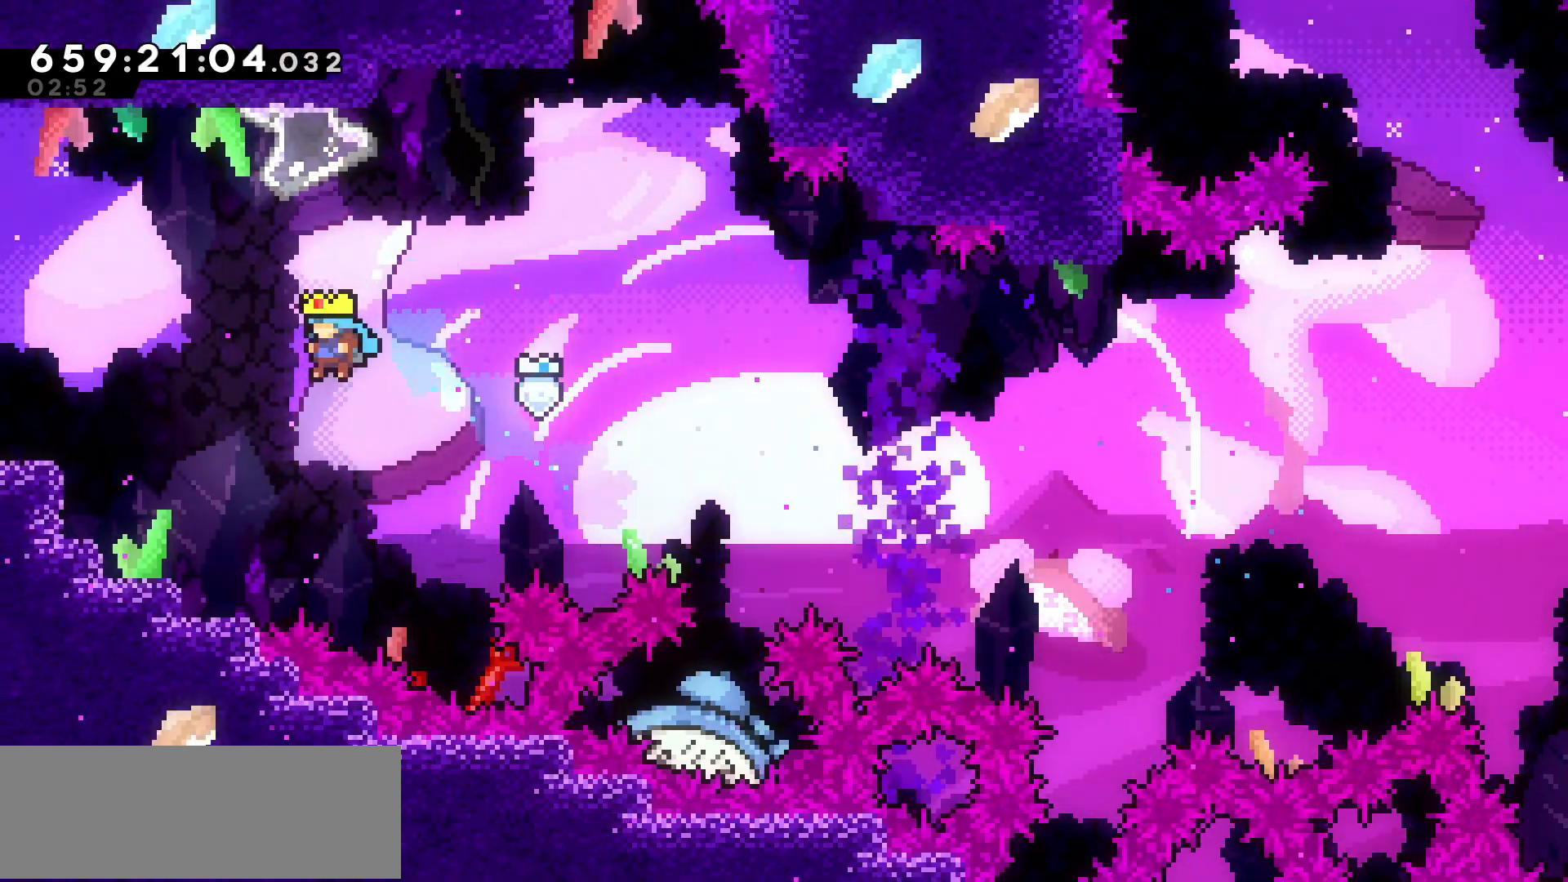
{"keys": ["jump", "left"], "events": [[117, "up", "up"], [350, "jump", "down"]]}
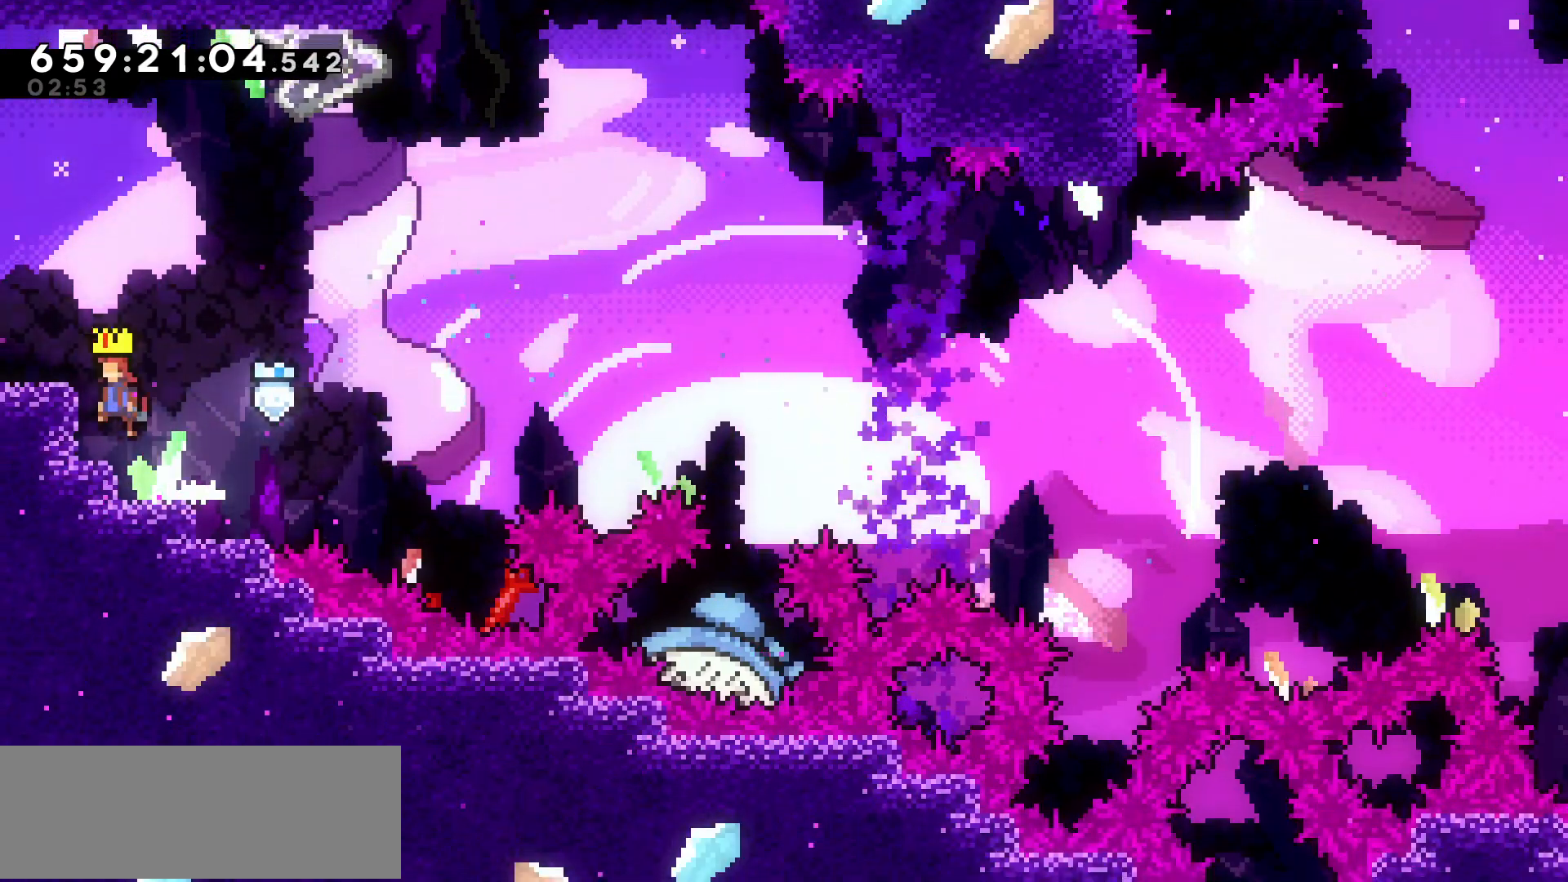
{"keys": [], "events": [[267, "jump", "up"], [417, "left", "up"]]}
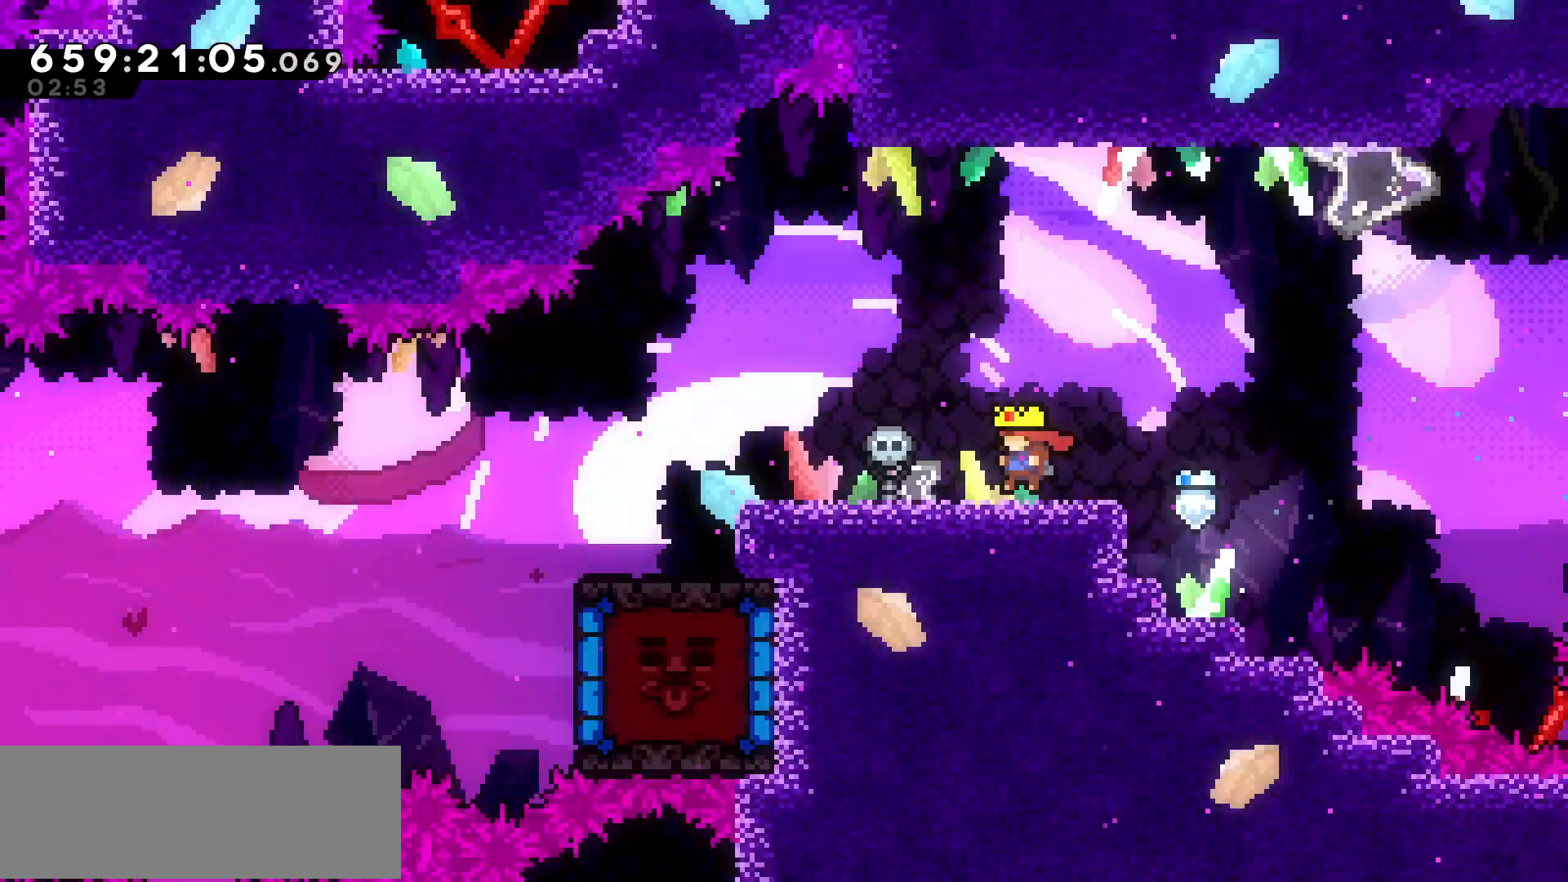
{"keys": ["left"]}
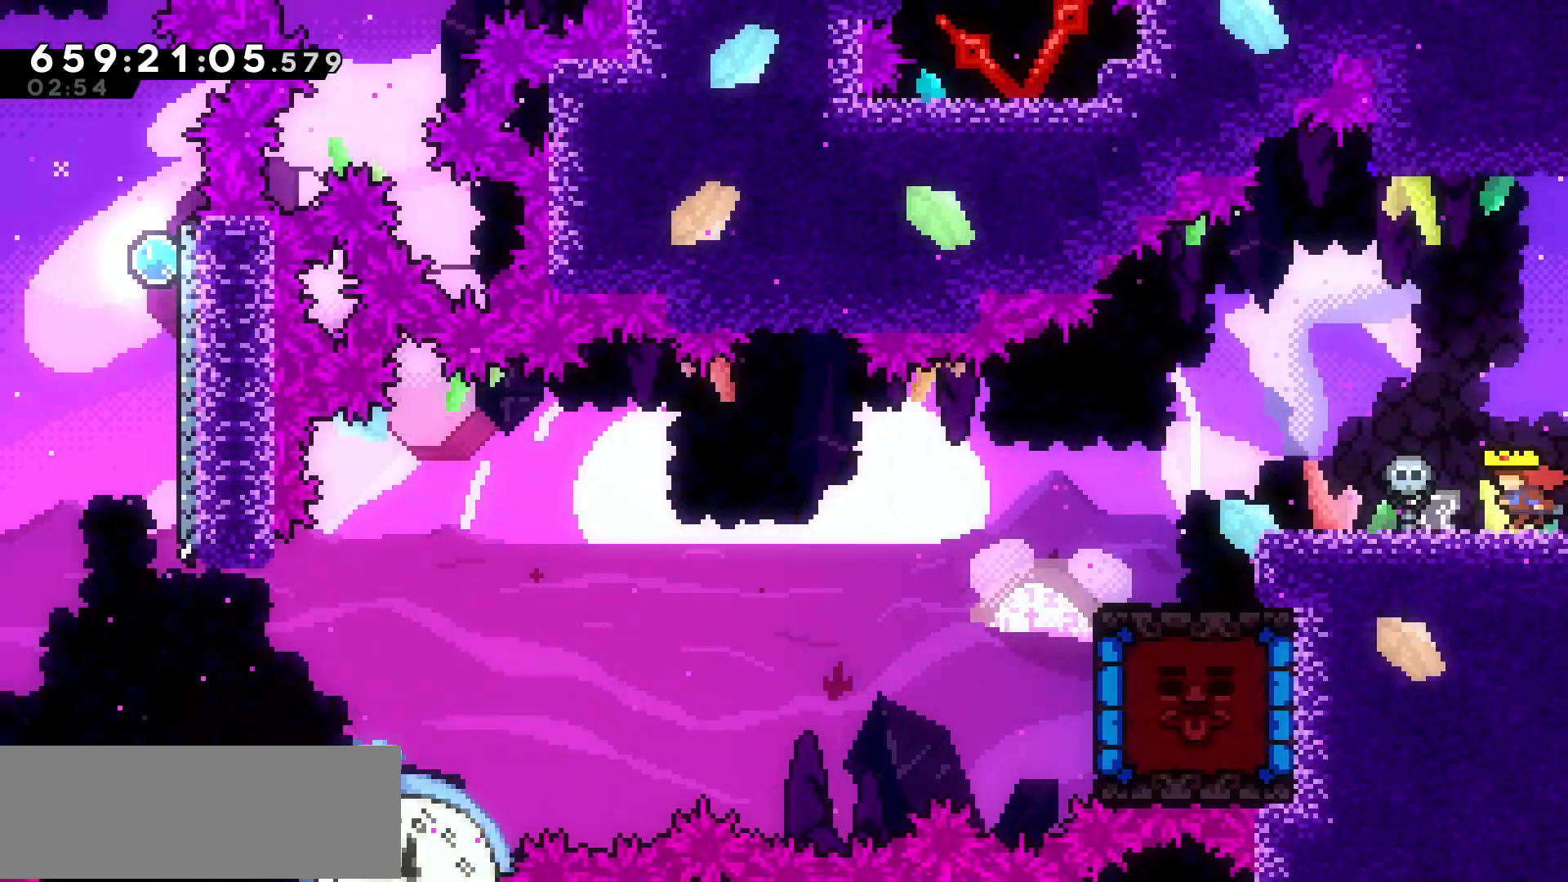
{"keys": ["left"], "events": []}
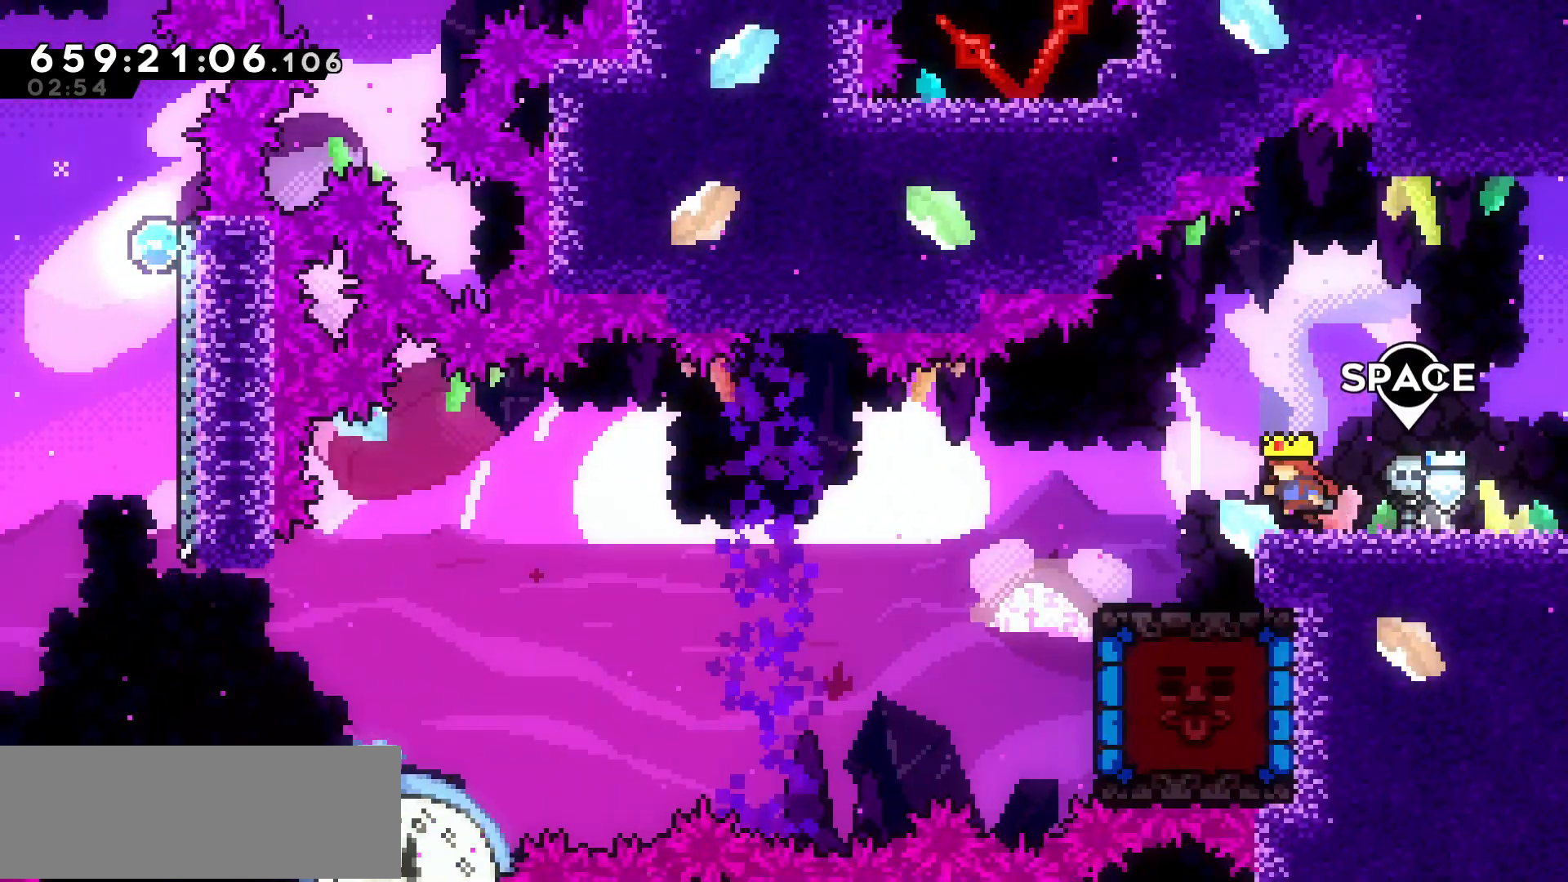
{"keys": ["left"]}
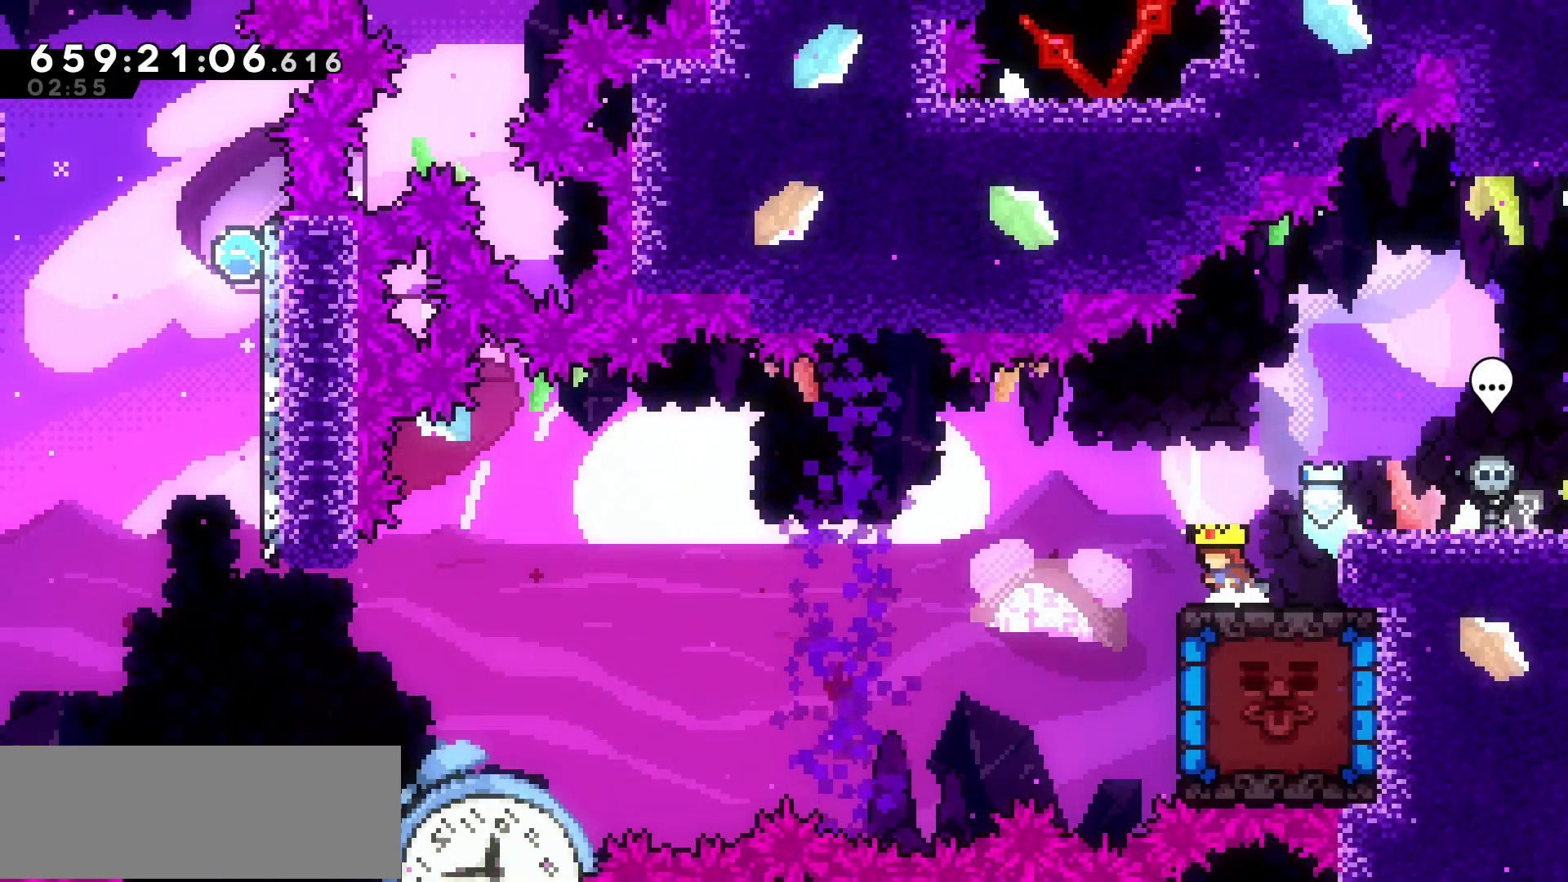
{"keys": ["right"], "events": [[150, "left", "up"], [300, "dash", "down"], [300, "right", "down"], [500, "dash", "up"]]}
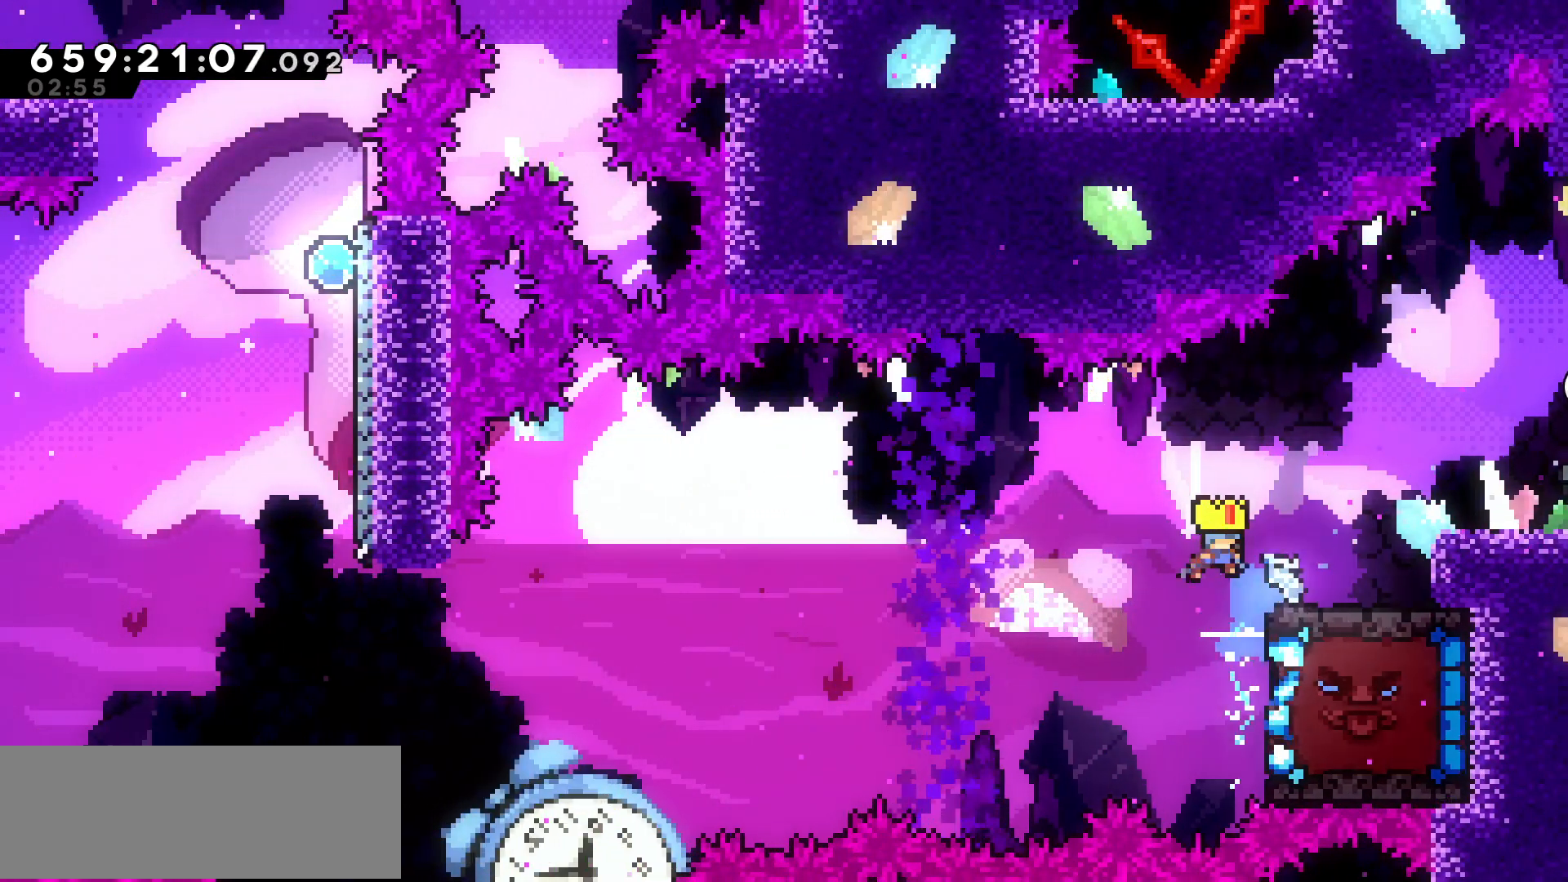
{"keys": ["down"], "events": [[250, "down", "down"], [250, "right", "up"]]}
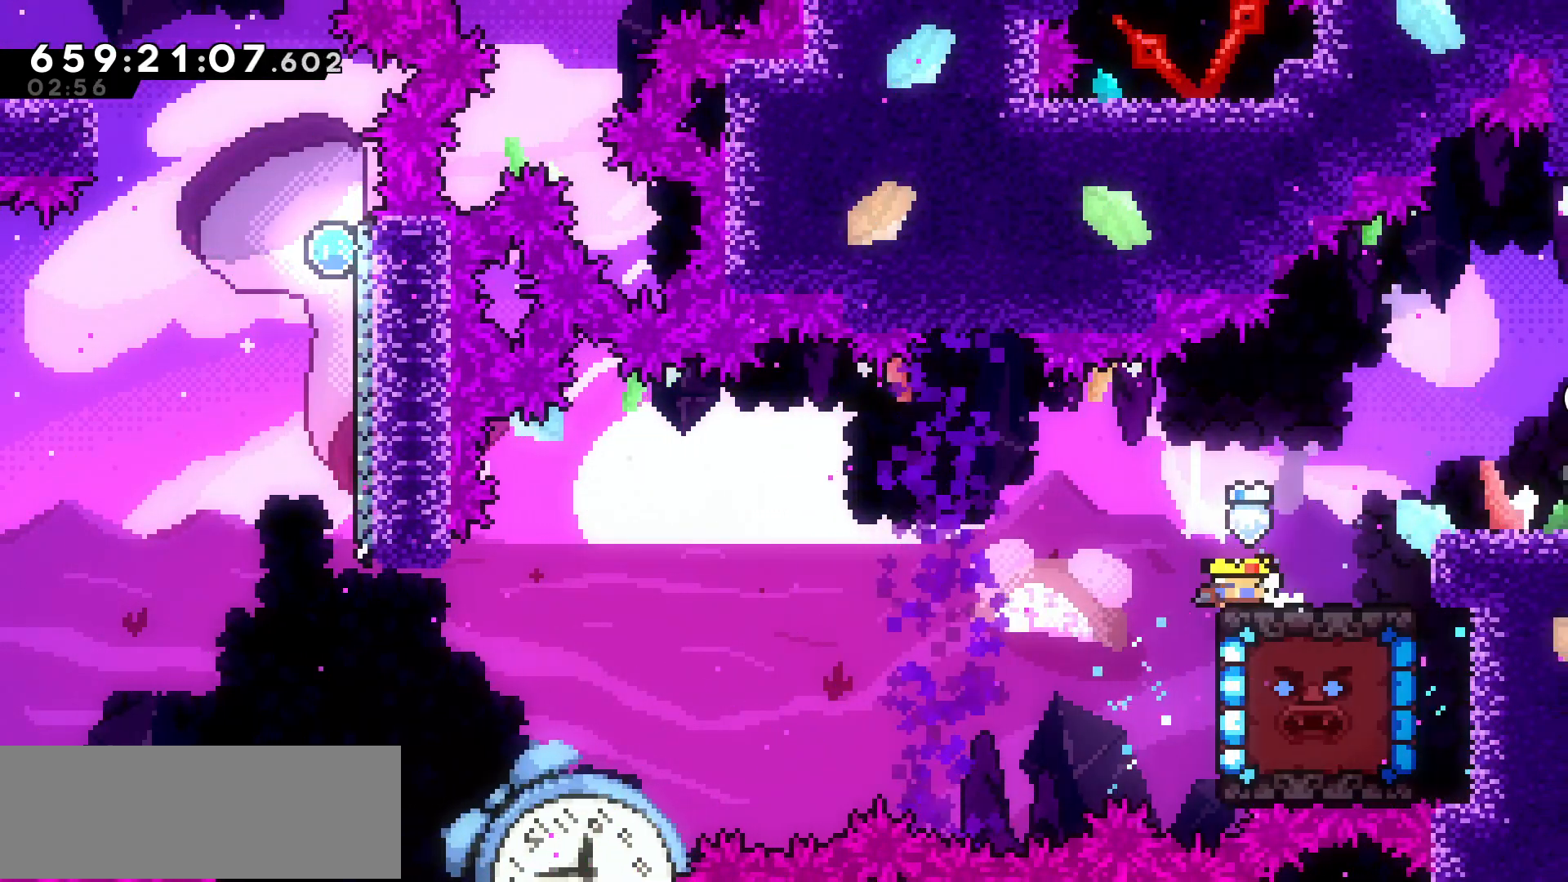
{"keys": ["down"], "events": []}
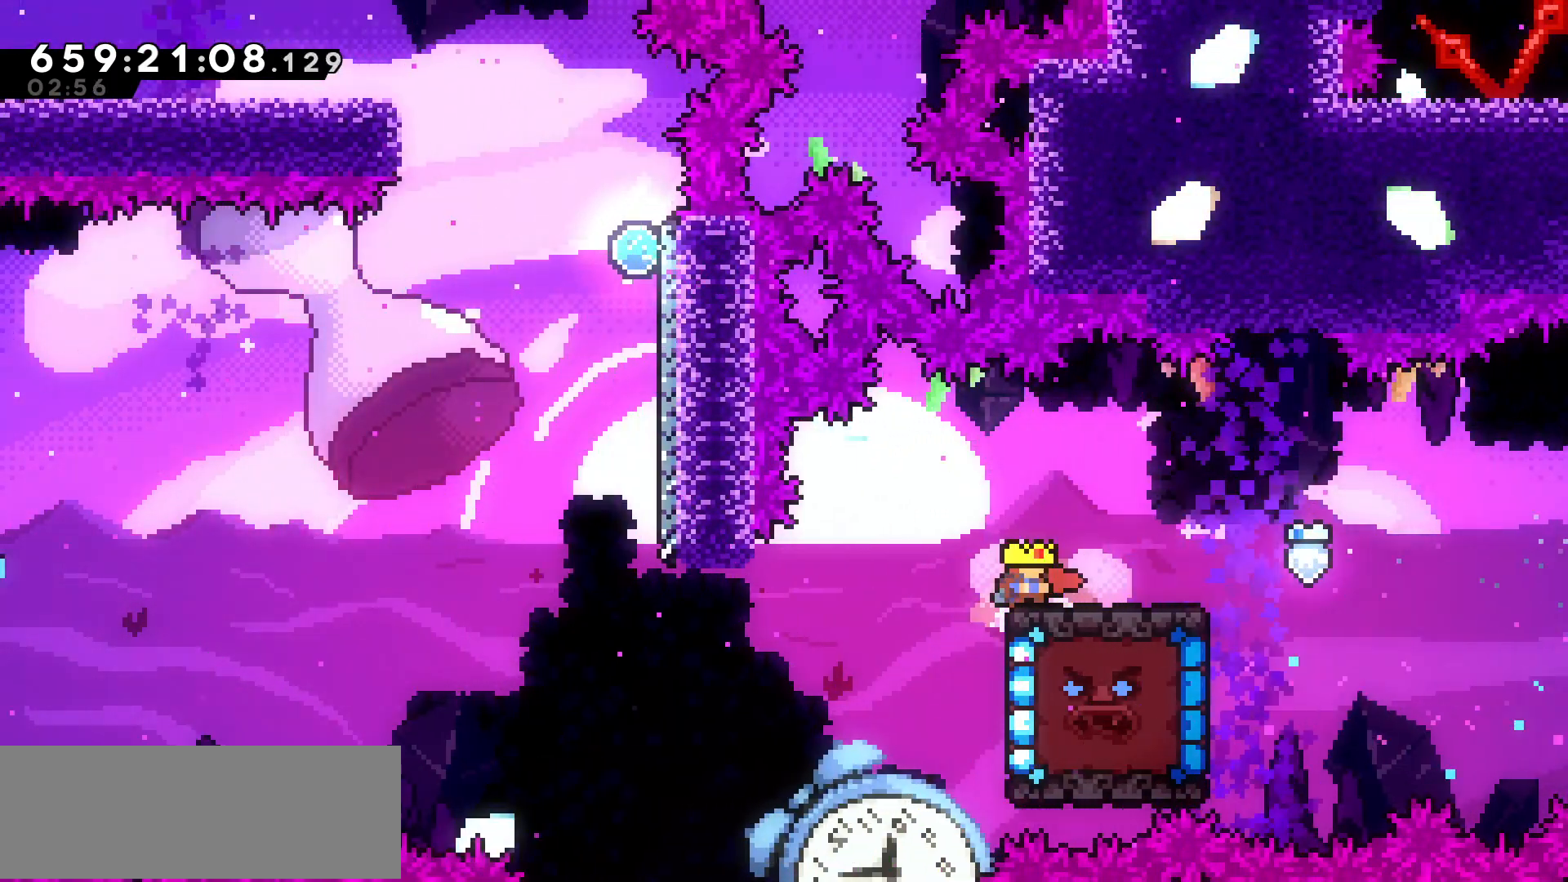
{"keys": ["down"], "events": []}
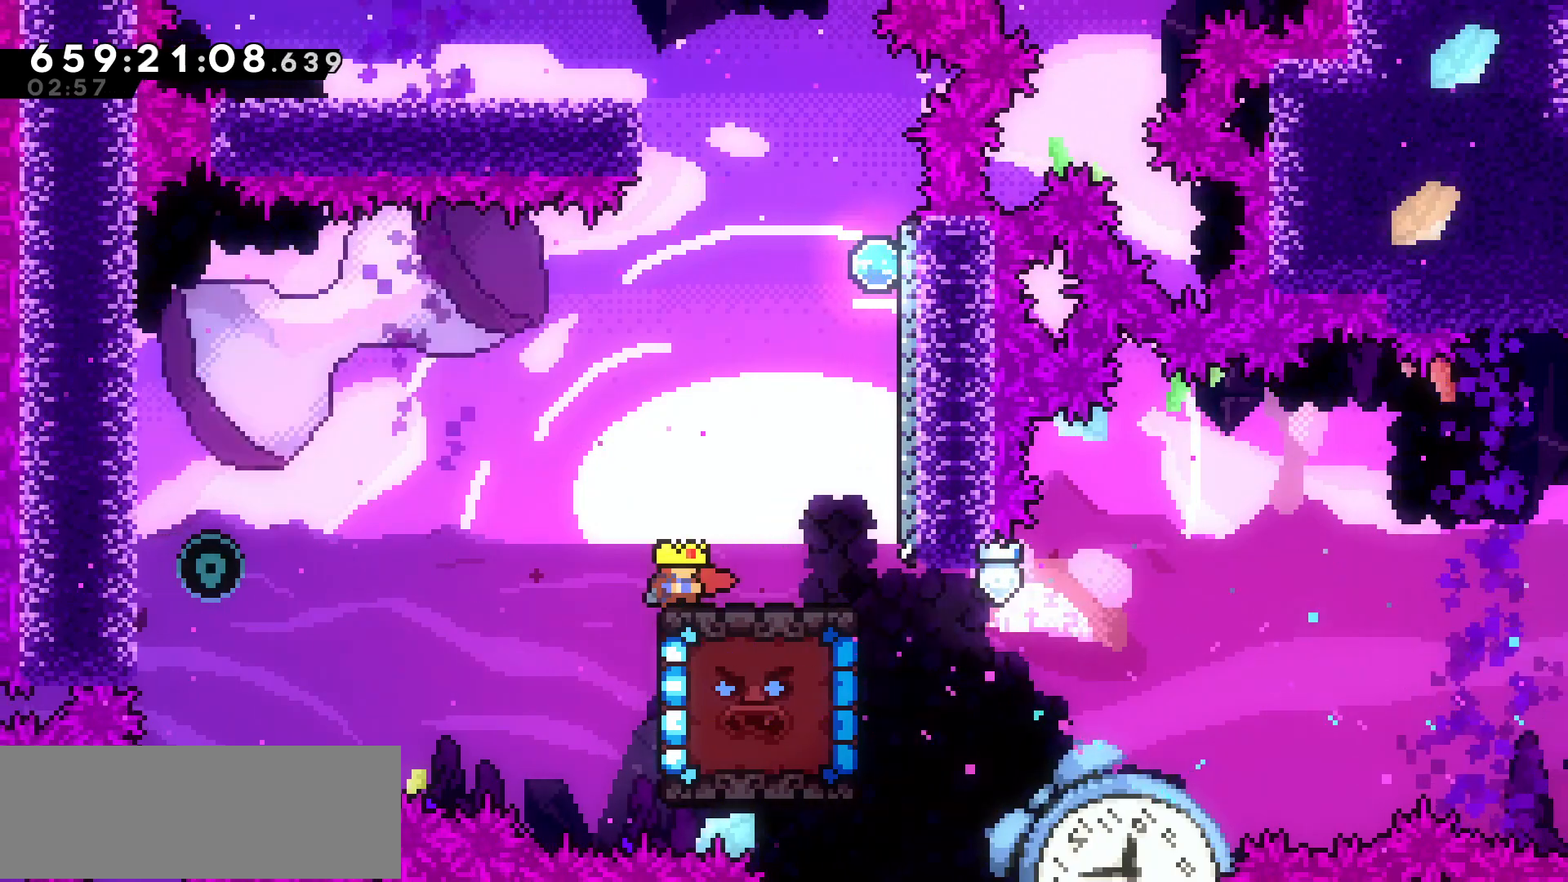
{"keys": ["down"], "events": []}
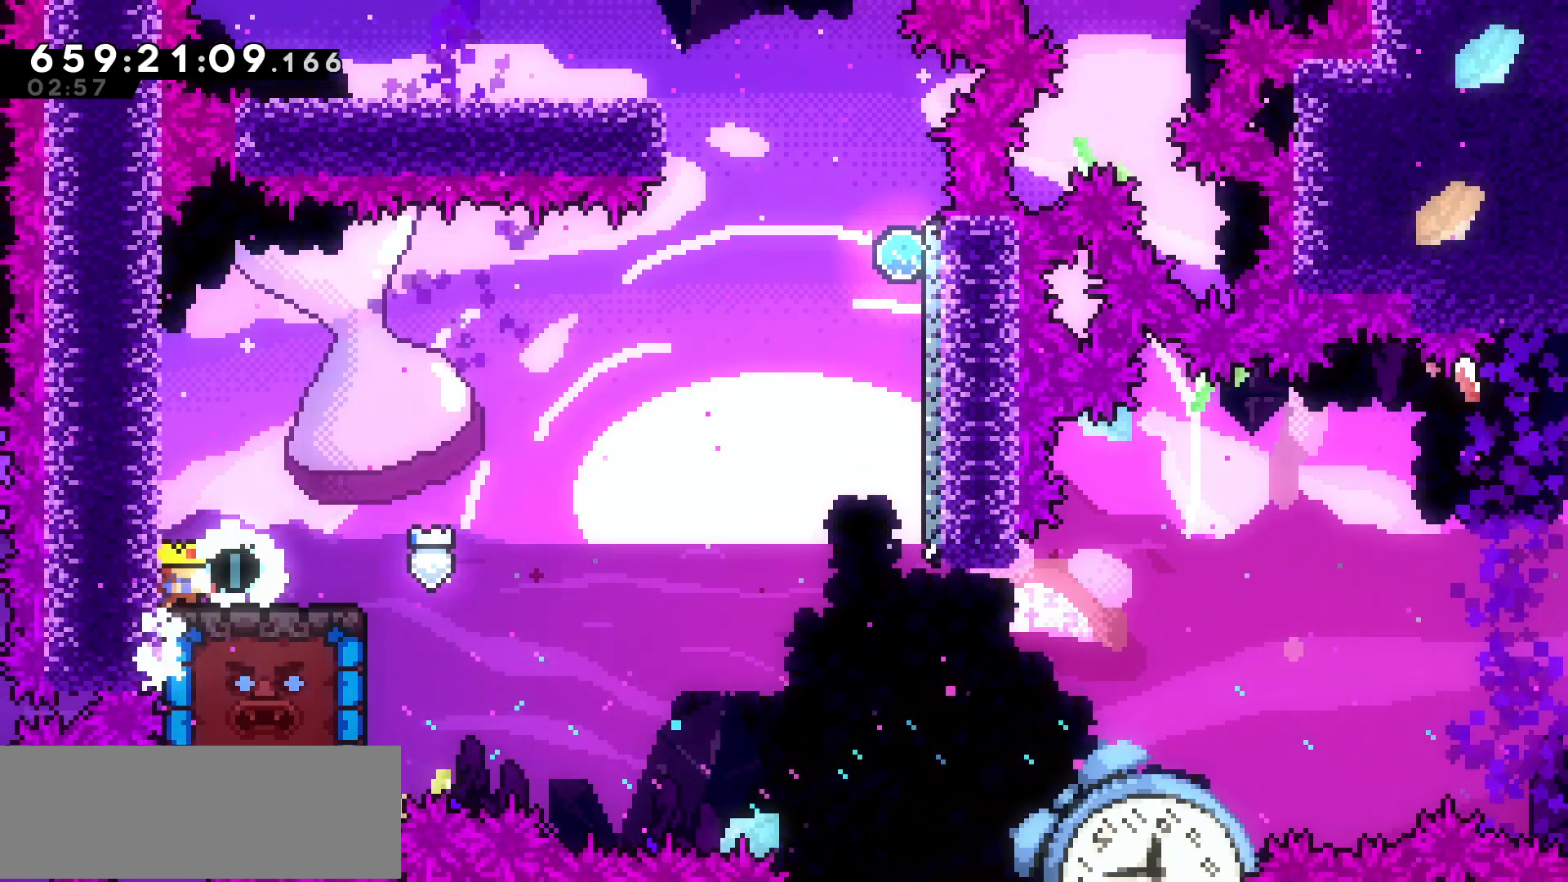
{"keys": ["jump", "right"], "events": [[150, "dash", "down"], [200, "right", "down"], [300, "dash", "up"], [367, "down", "up"], [367, "jump", "down"]]}
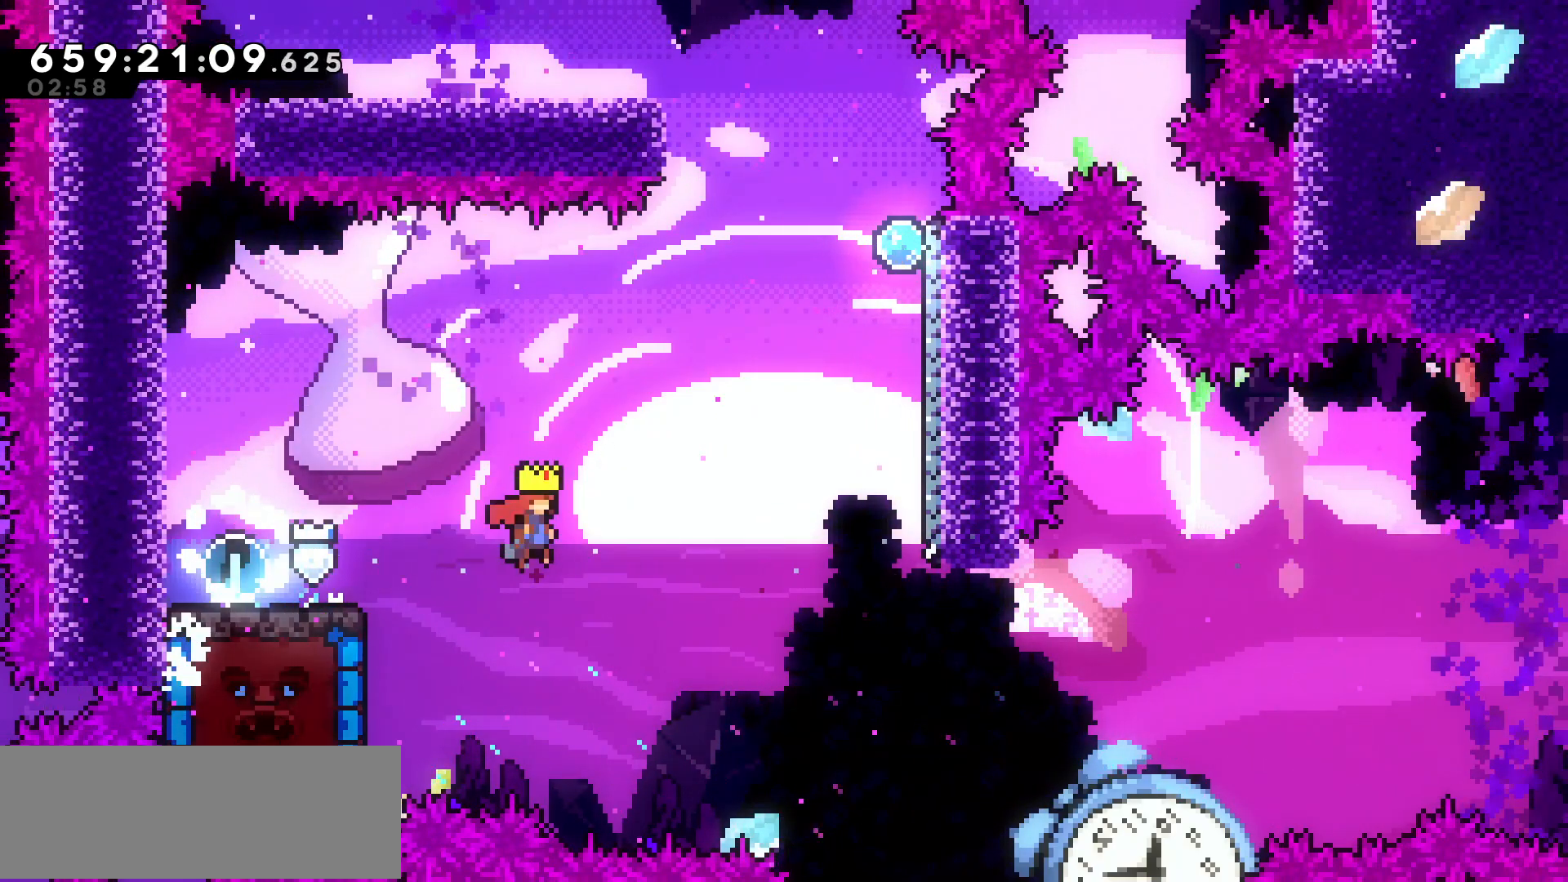
{"keys": ["dash", "up"], "events": [[300, "jump", "up"], [300, "up", "down"], [350, "dash", "down"], [350, "right", "up"]]}
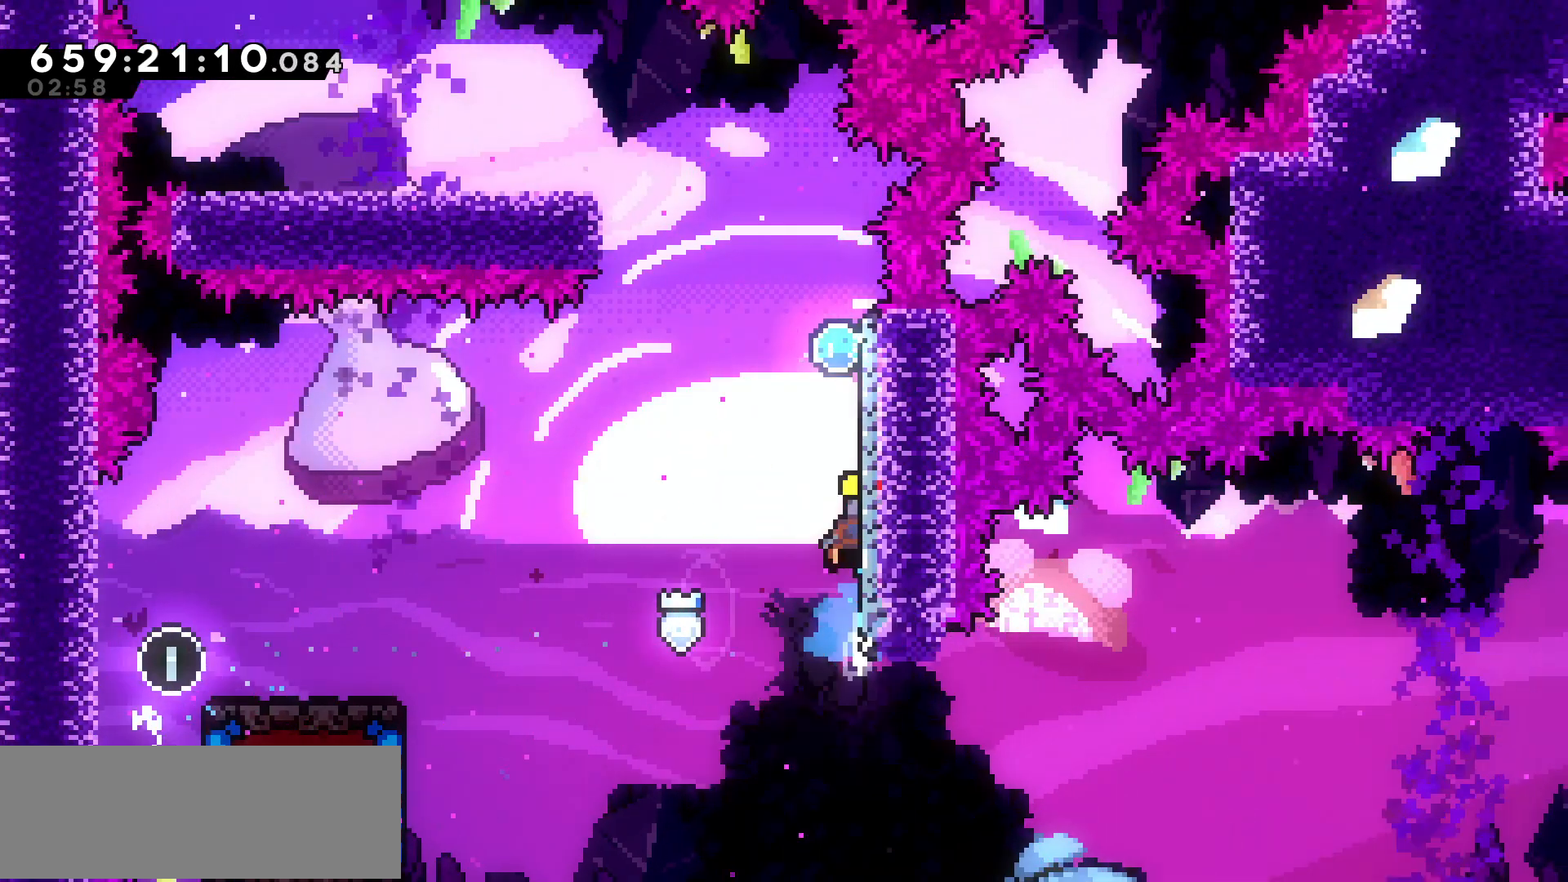
{"keys": ["jump", "left"], "events": [[17, "dash", "up"], [67, "jump", "down"], [117, "up", "up"], [450, "left", "down"]]}
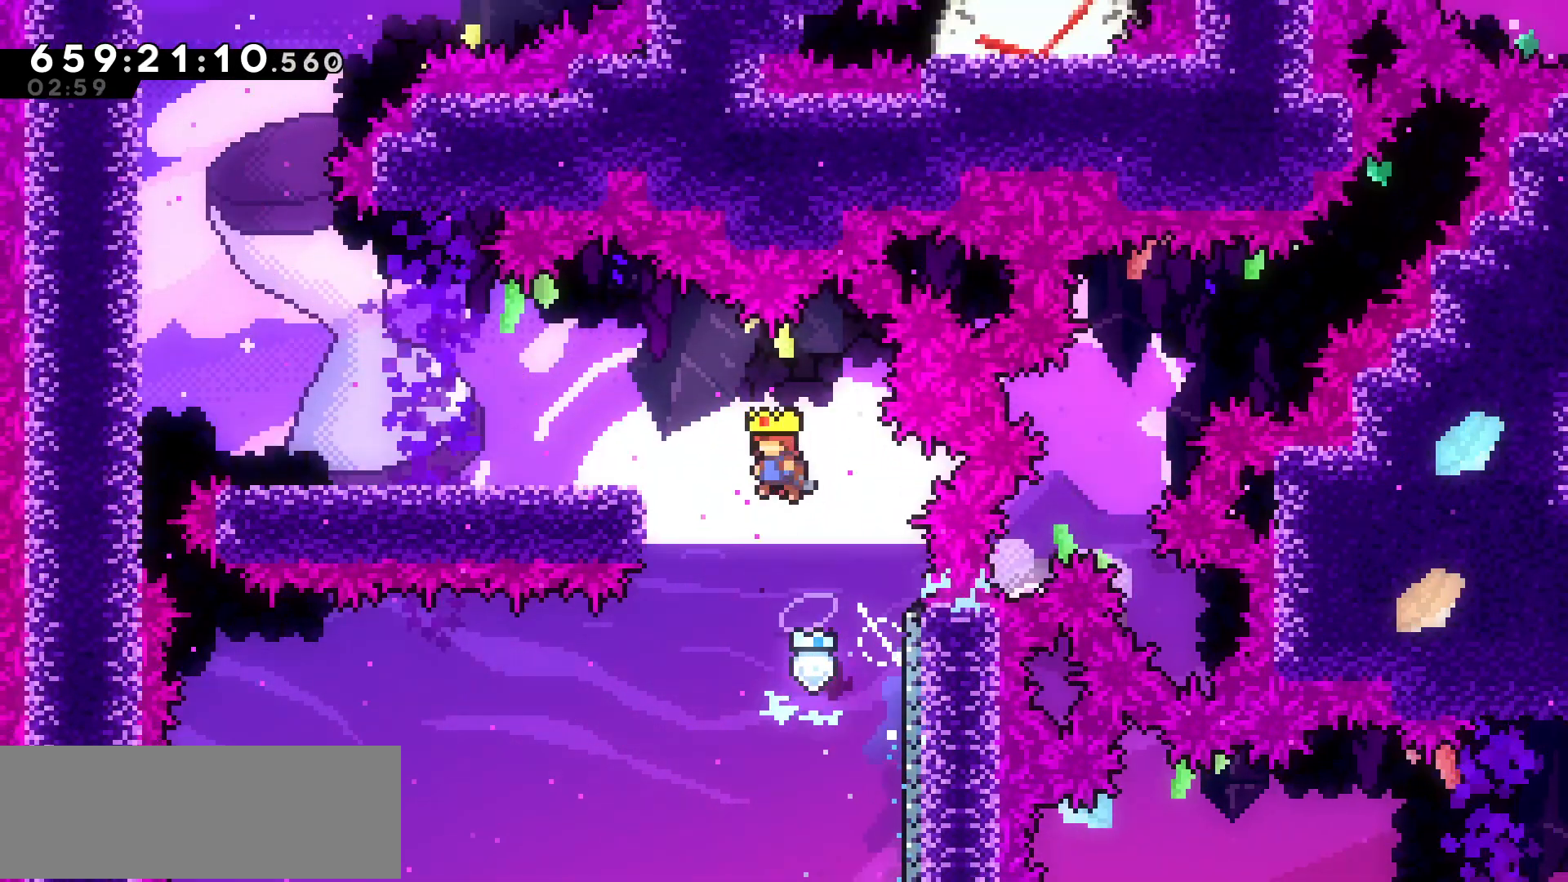
{"keys": ["jump"], "events": [[217, "jump", "up"], [267, "left", "up"], [317, "jump", "down"]]}
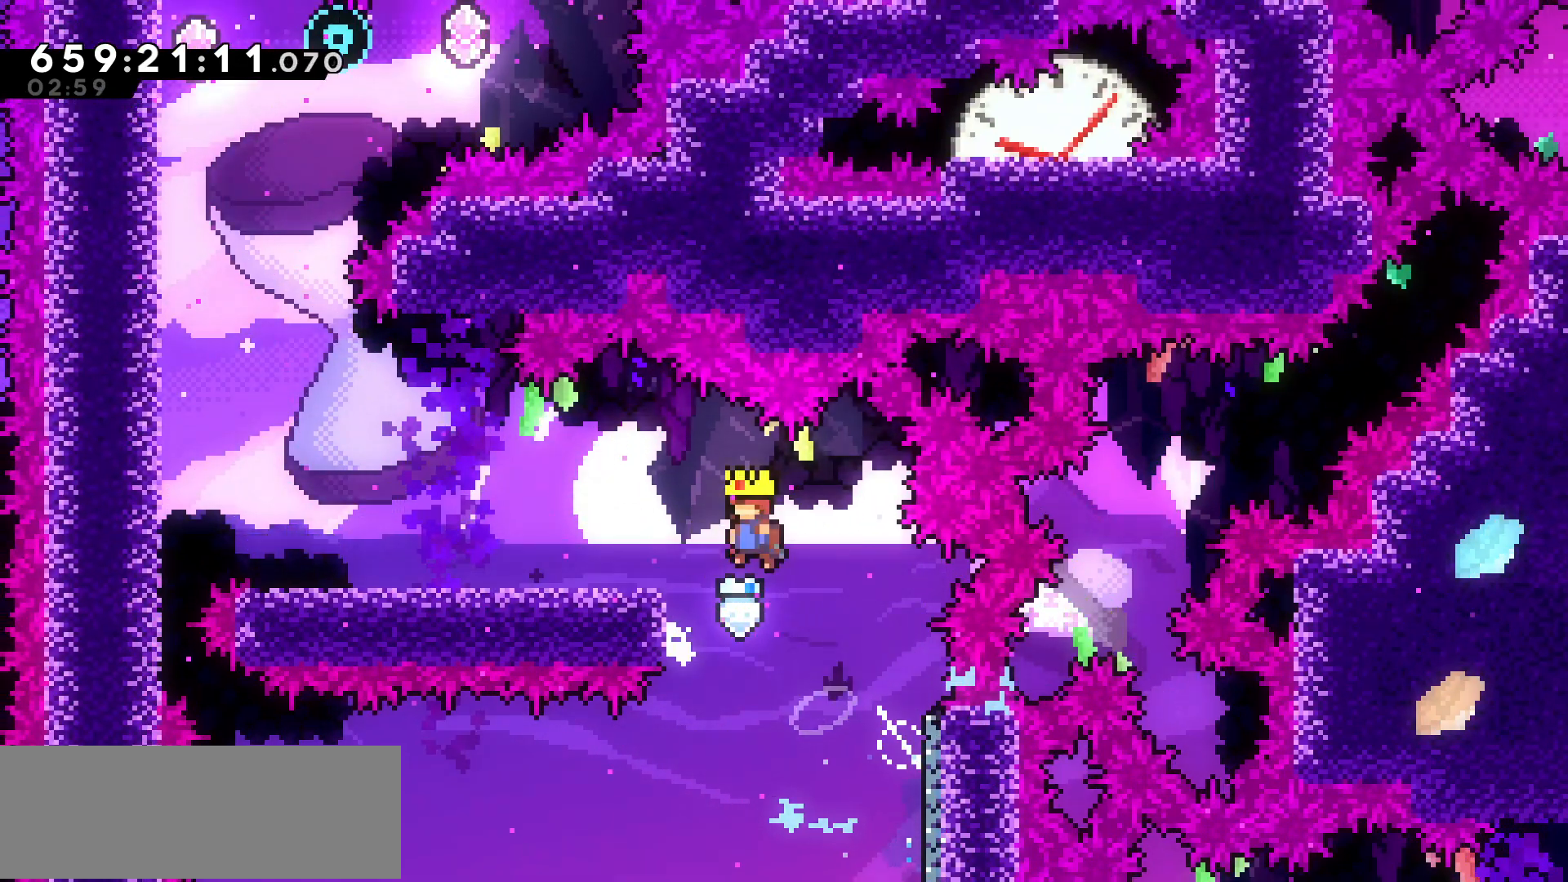
{"keys": ["jump"], "events": [[150, "left", "down"], [350, "jump", "up"], [350, "left", "up"], [400, "jump", "down"]]}
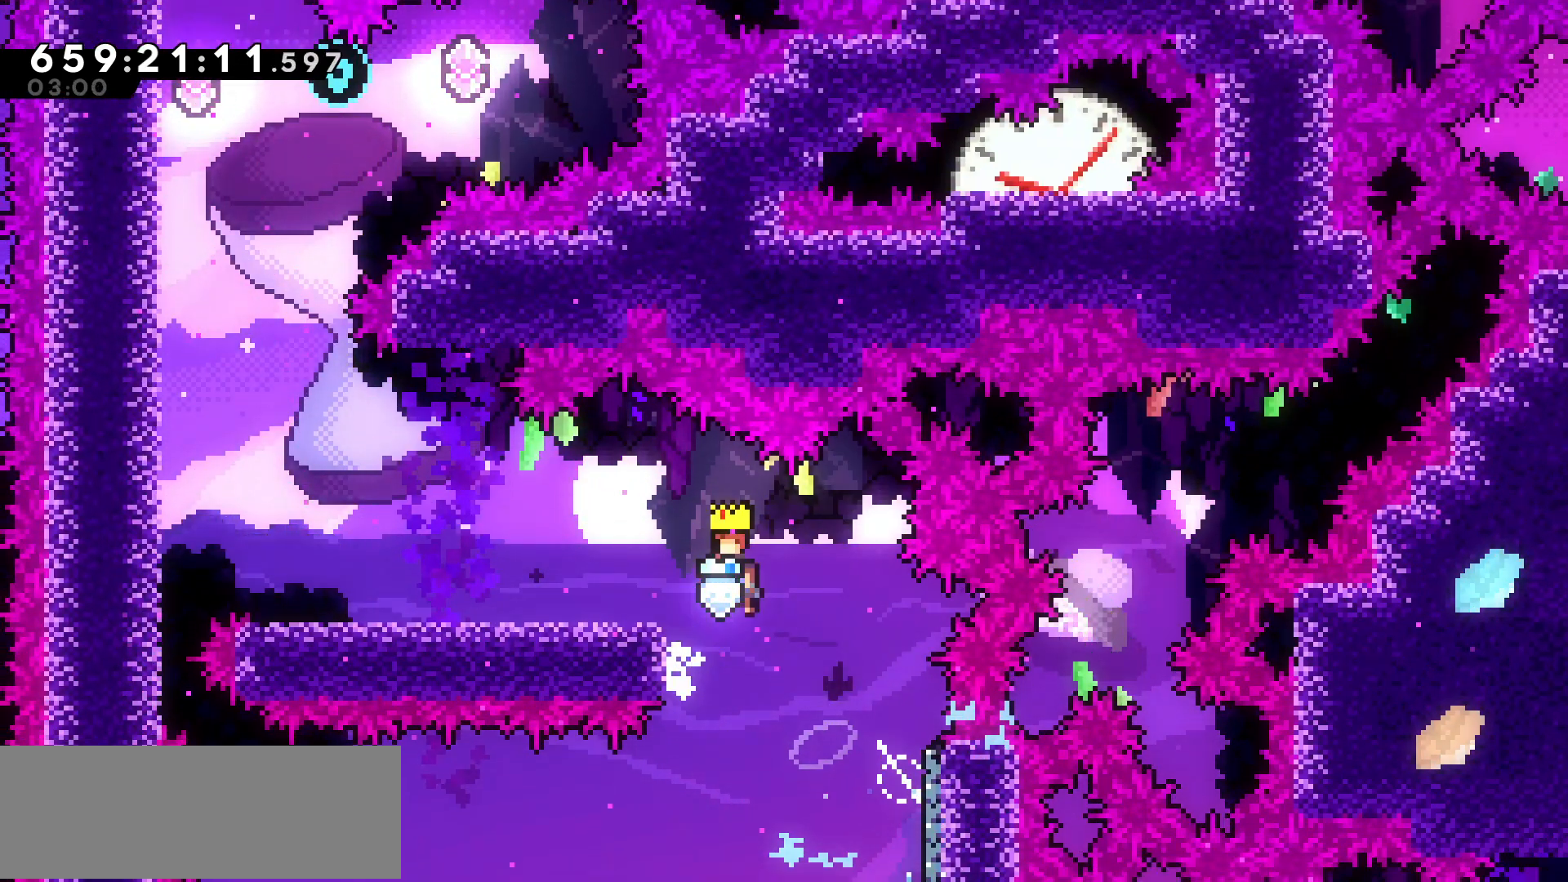
{"keys": ["left"], "events": [[67, "left", "down"], [300, "jump", "up"]]}
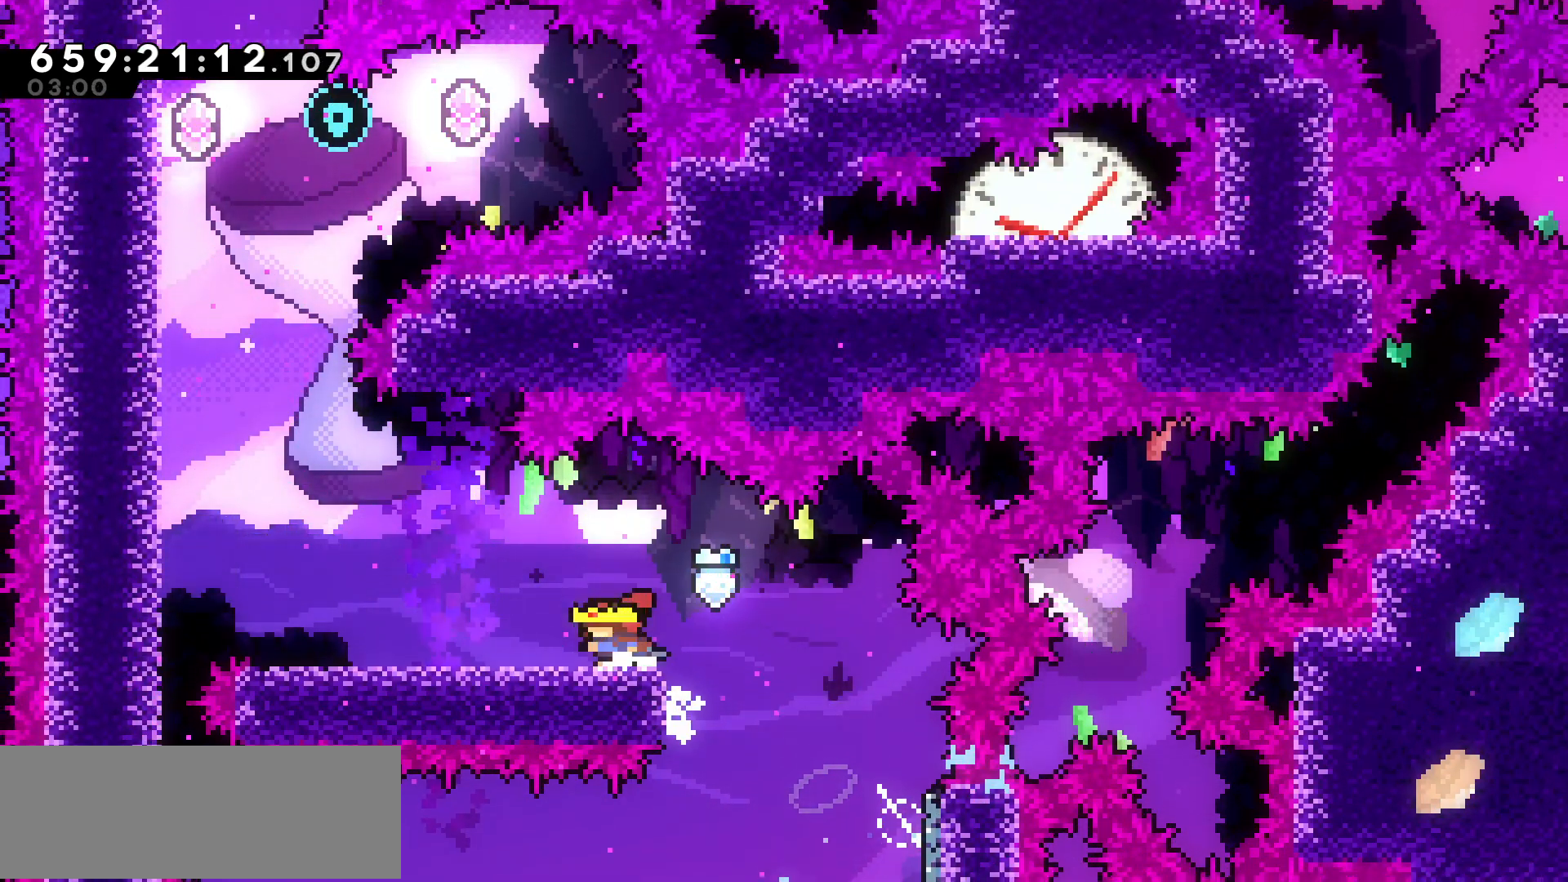
{"keys": ["left"], "events": []}
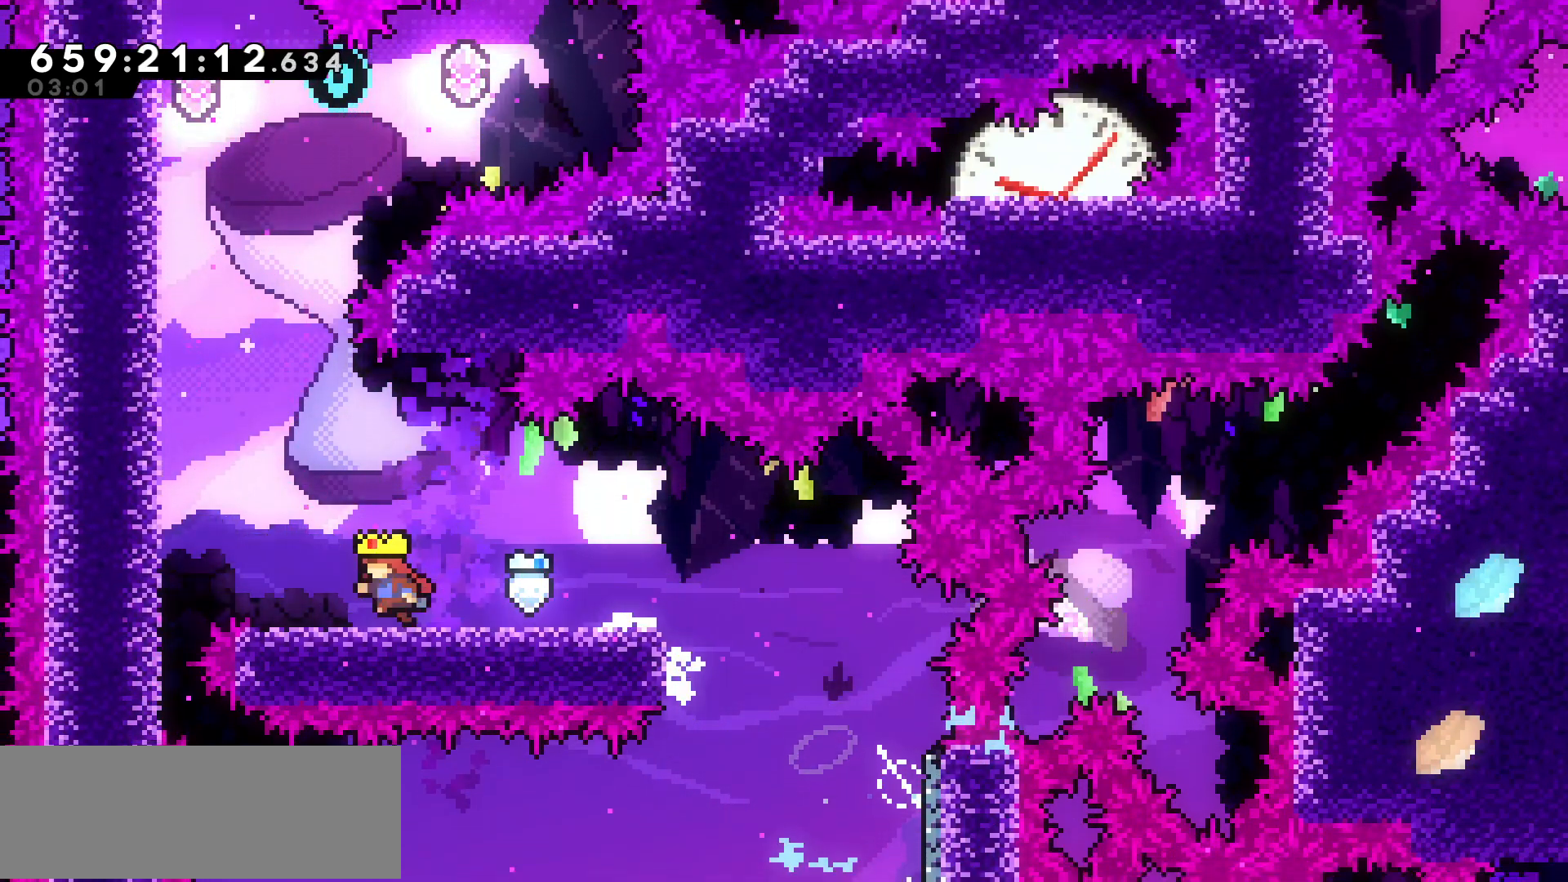
{"keys": ["grab", "left"], "events": [[200, "jump", "down"], [467, "grab", "down"], [467, "jump", "up"]]}
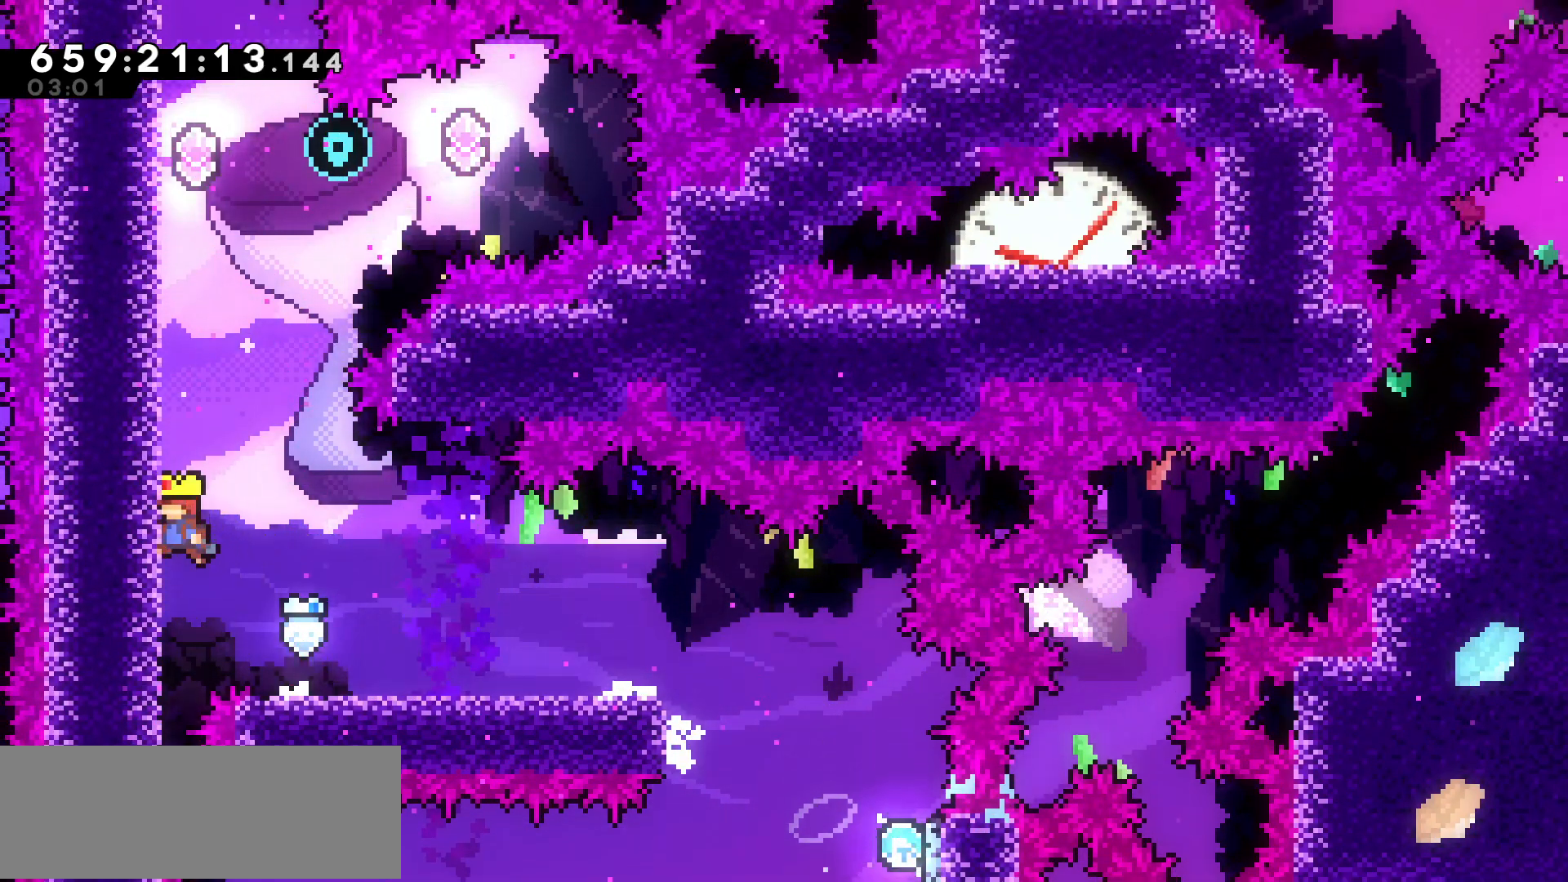
{"keys": ["grab", "up"], "events": [[17, "jump", "down"], [300, "jump", "up"], [350, "left", "up"], [350, "up", "down"]]}
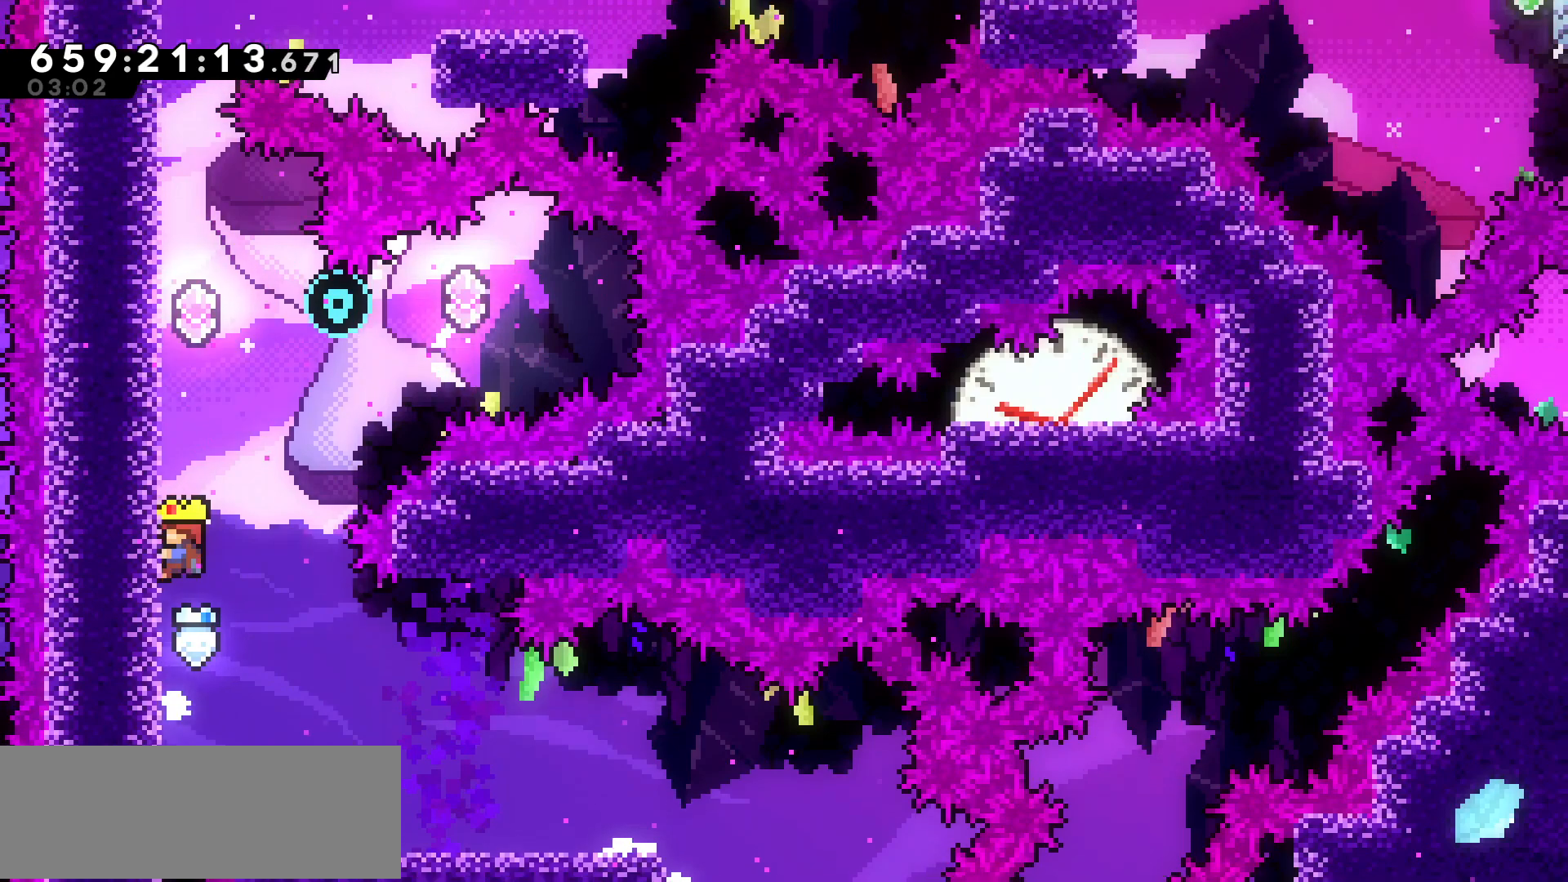
{"keys": ["grab", "up"], "events": []}
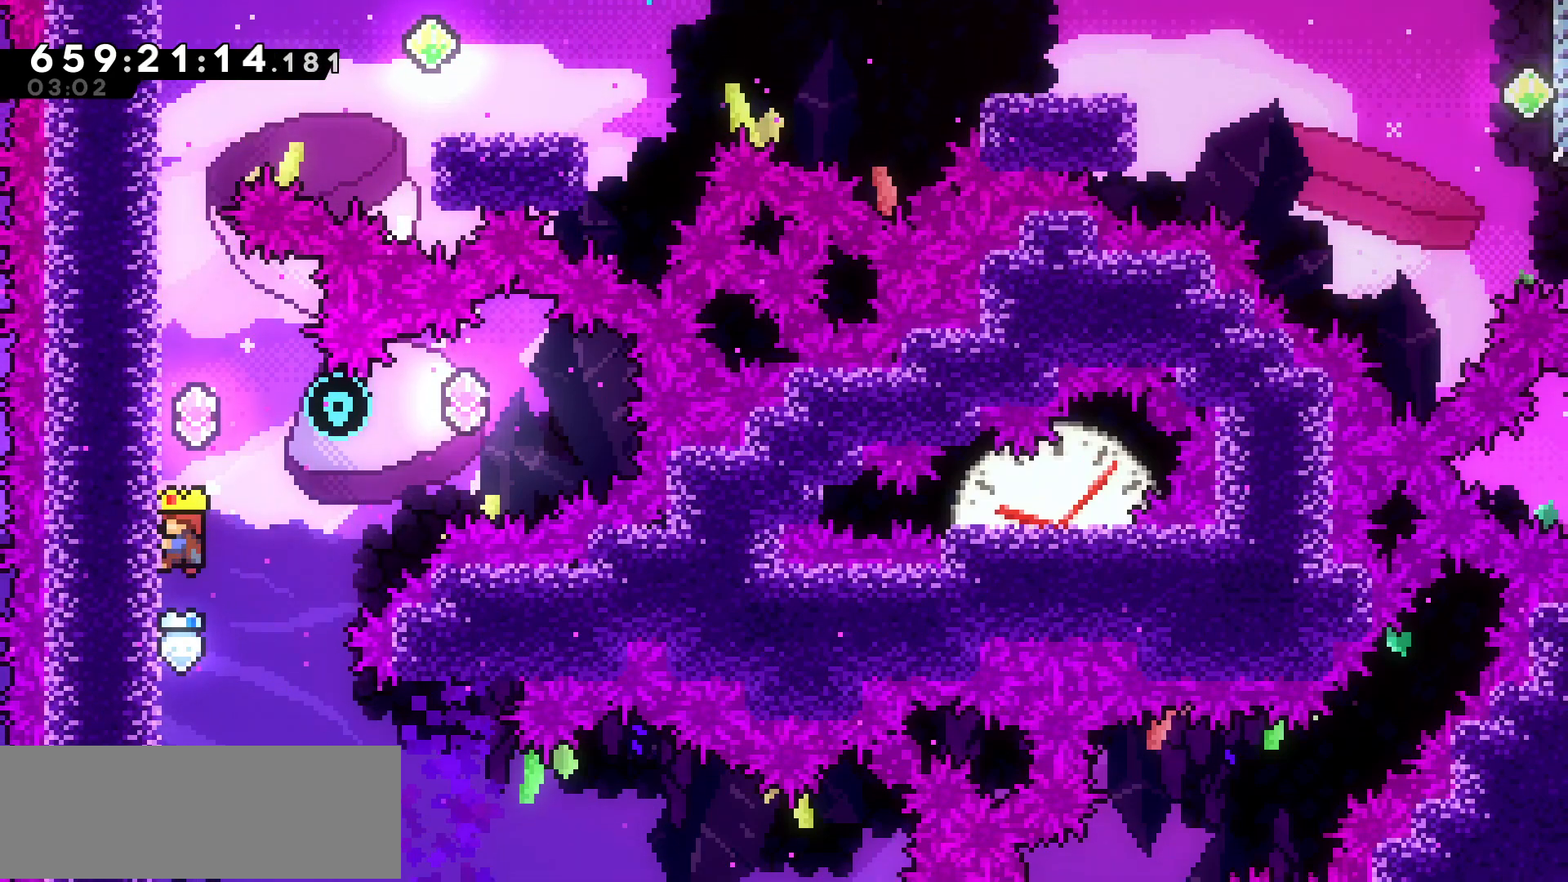
{"keys": ["grab"], "events": [[467, "up", "up"]]}
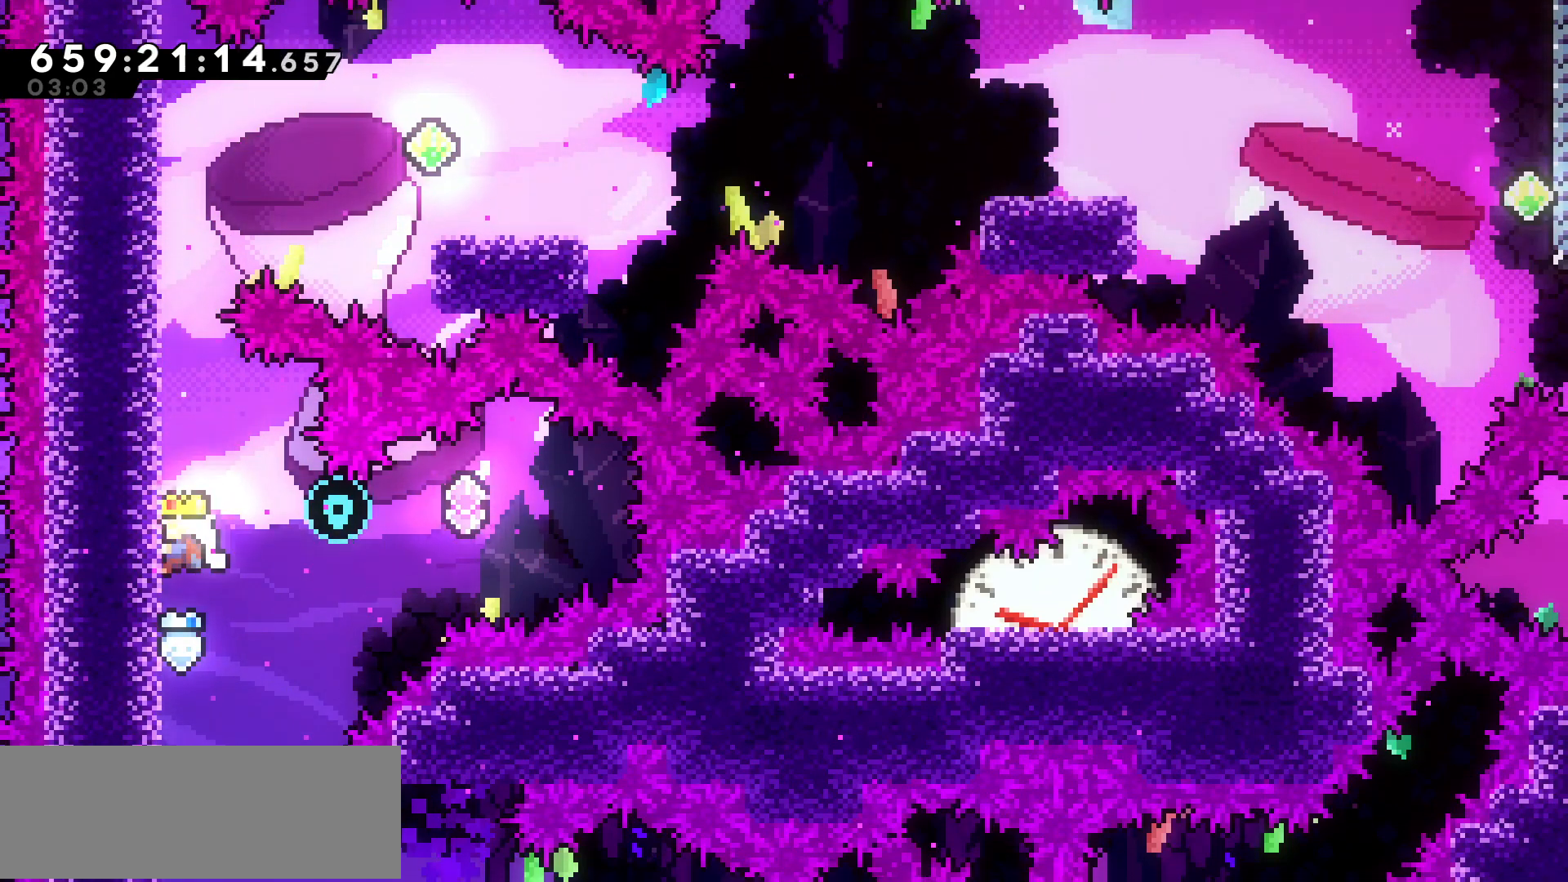
{"keys": ["dash", "grab", "right"], "events": [[167, "up", "down"], [250, "up", "up"], [450, "right", "down"], [500, "dash", "down"]]}
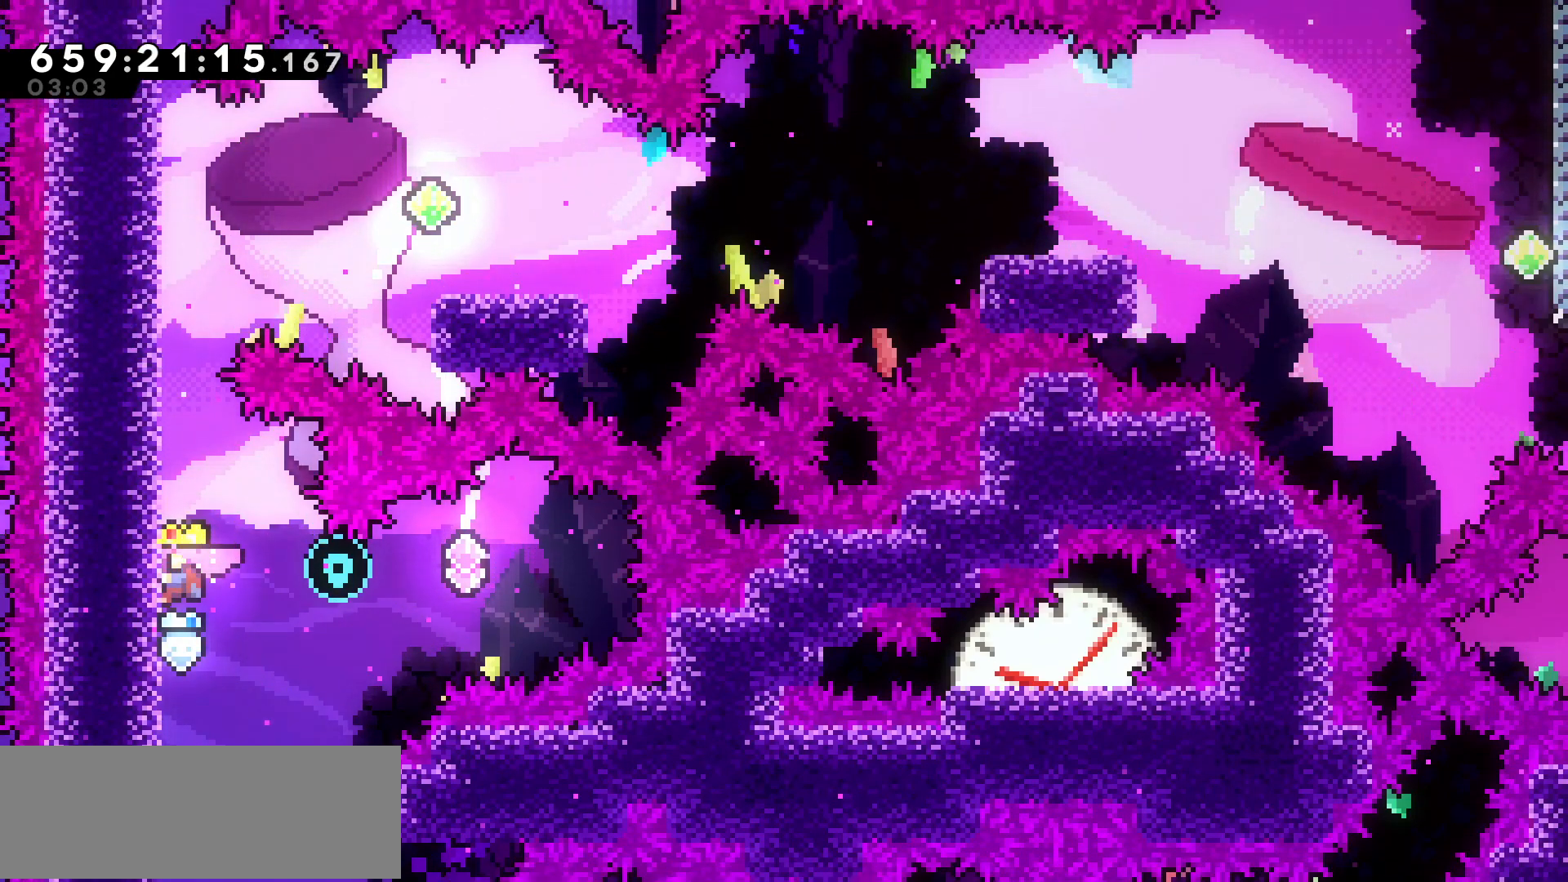
{"keys": ["dash", "left"], "events": [[217, "dash", "up"], [217, "grab", "up"], [267, "right", "up"], [317, "left", "down"], [367, "dash", "down"]]}
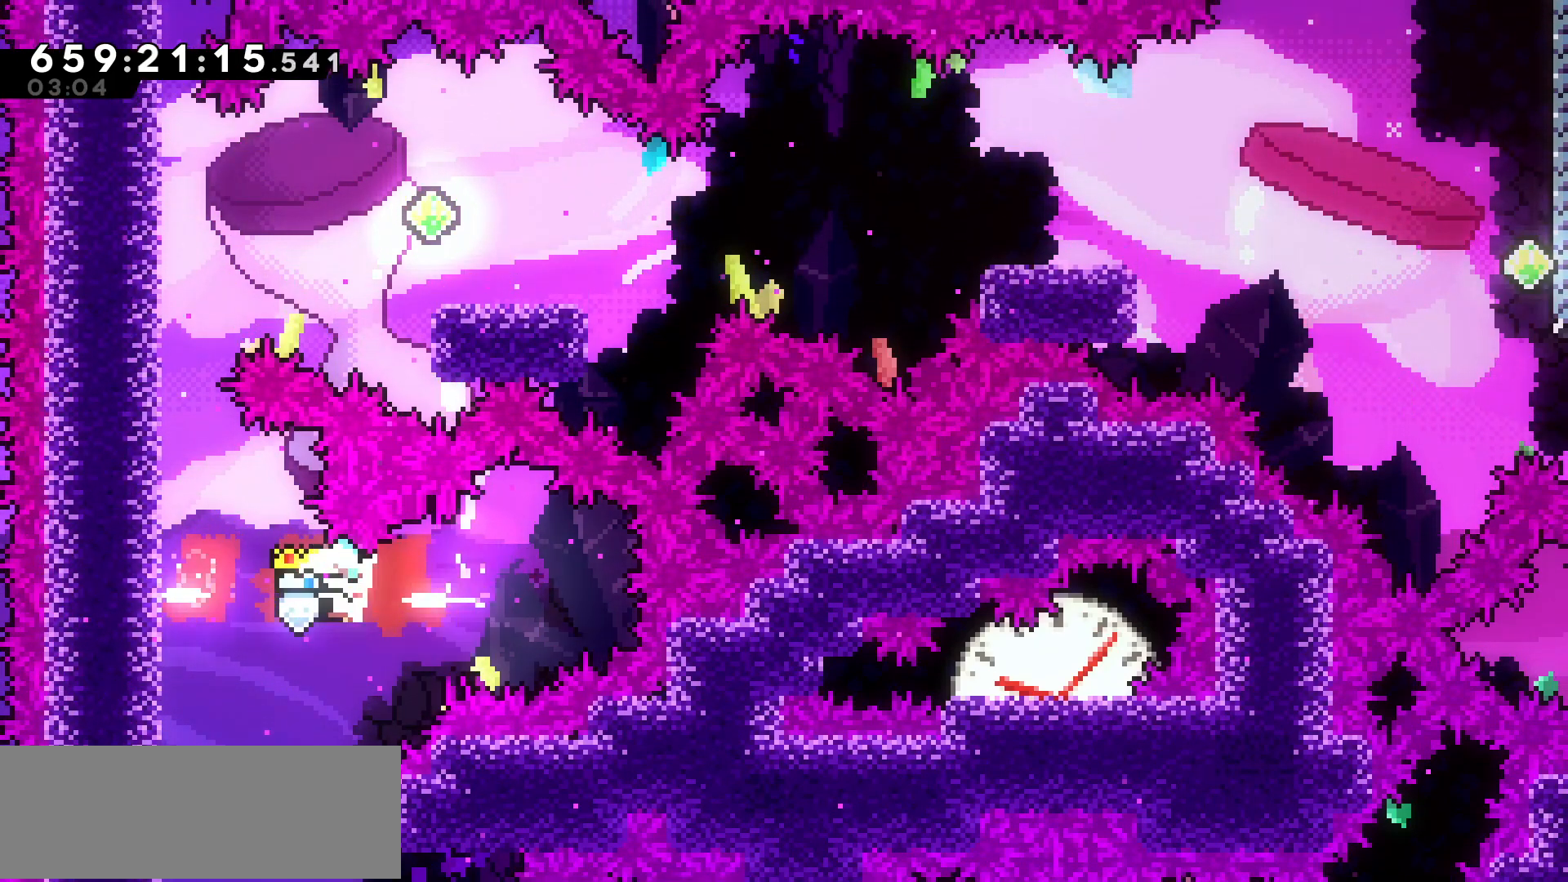
{"keys": ["grab", "jump", "left"], "events": [[100, "dash", "up"], [100, "grab", "down"], [250, "jump", "down"], [450, "jump", "up"], [500, "jump", "down"]]}